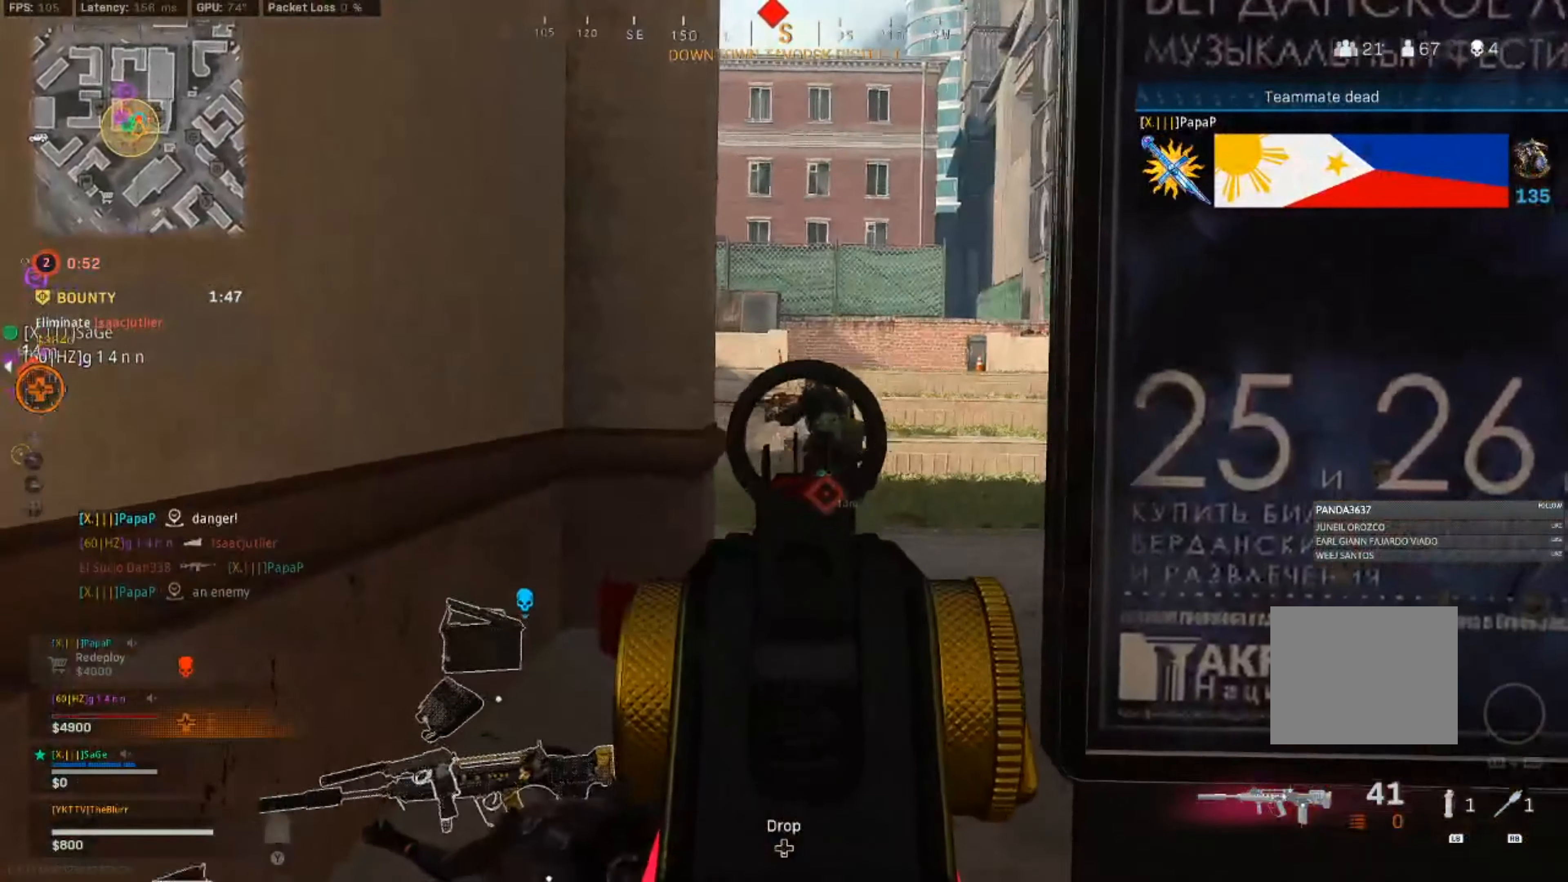
Gameplay with a controller (PlayStation layout); each line is a JSON object with the inputs held at the frame after it (dt_ms = milliseconds from this image to that frame). "events" lists button and stick changes between this image and that frame as [ms after this image, input, new state], when the widget could be followed in between.
{"dt_ms": 500, "buttons": ["L2", "R2"], "left_stick": "right", "right_stick": "down-right", "events": [[67, "left_stick", "up-right"], [84, "R1", "down"], [150, "R1", "up"], [150, "right_stick", "down-right"], [284, "left_stick", "up-left"], [484, "left_stick", "right"]]}
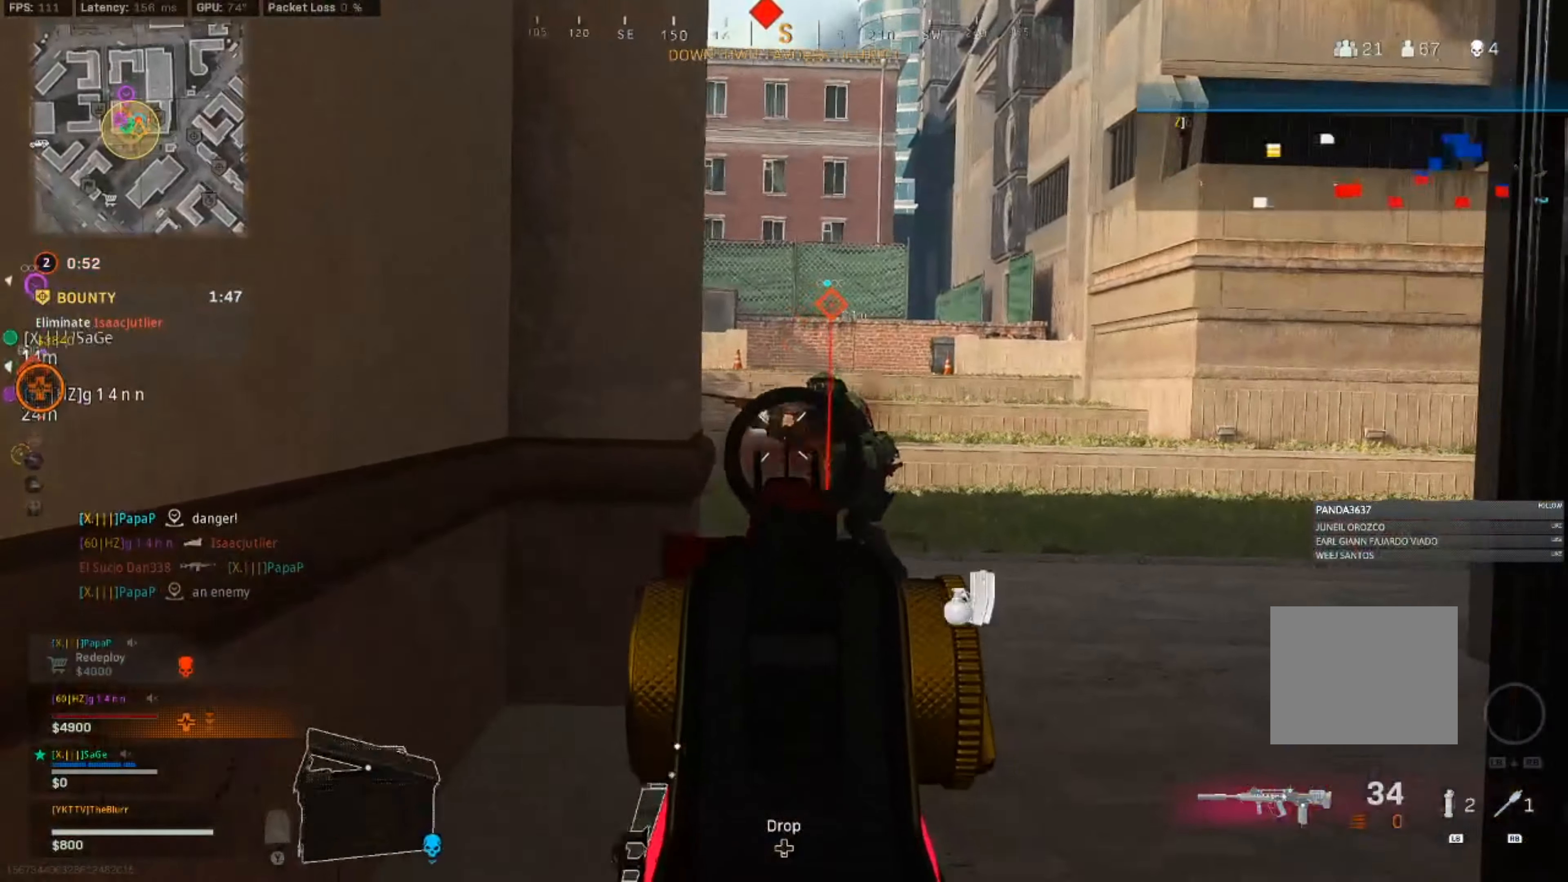
{"dt_ms": 500, "buttons": ["L2", "R2"], "left_stick": "down-right", "right_stick": "down-right", "events": [[217, "left_stick", "left"], [334, "left_stick", "down"], [384, "left_stick", "left"], [500, "left_stick", "down-right"]]}
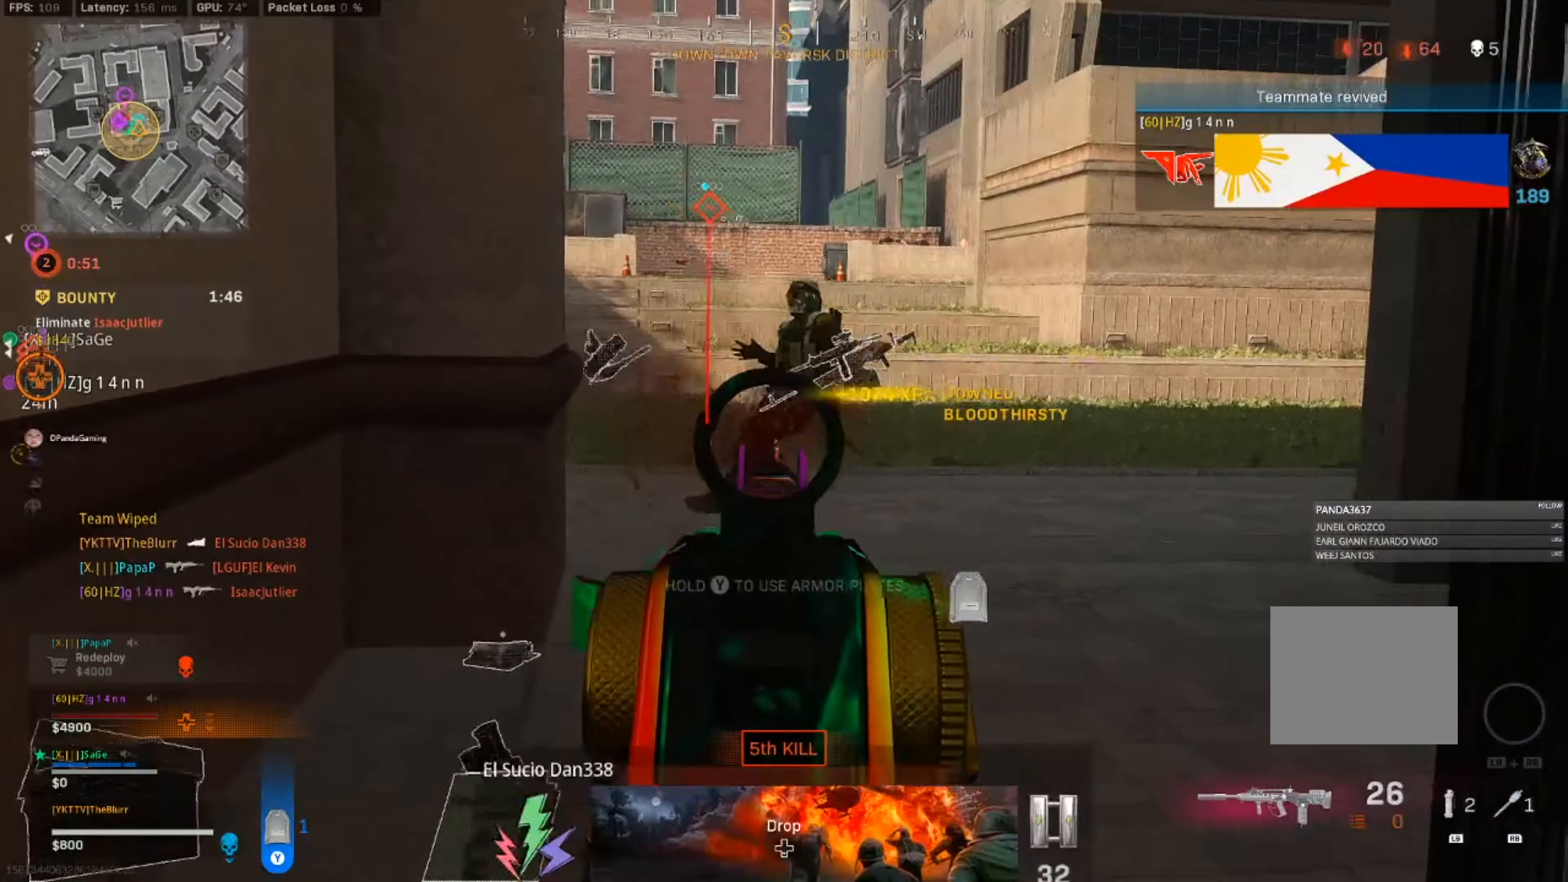
{"dt_ms": 500, "buttons": [], "left_stick": "down-right", "right_stick": "right", "events": [[150, "left_stick", "down-left"], [250, "left_stick", "up-left"], [284, "right_stick", "right"], [400, "left_stick", "down-right"], [417, "L2", "up"], [434, "R2", "up"]]}
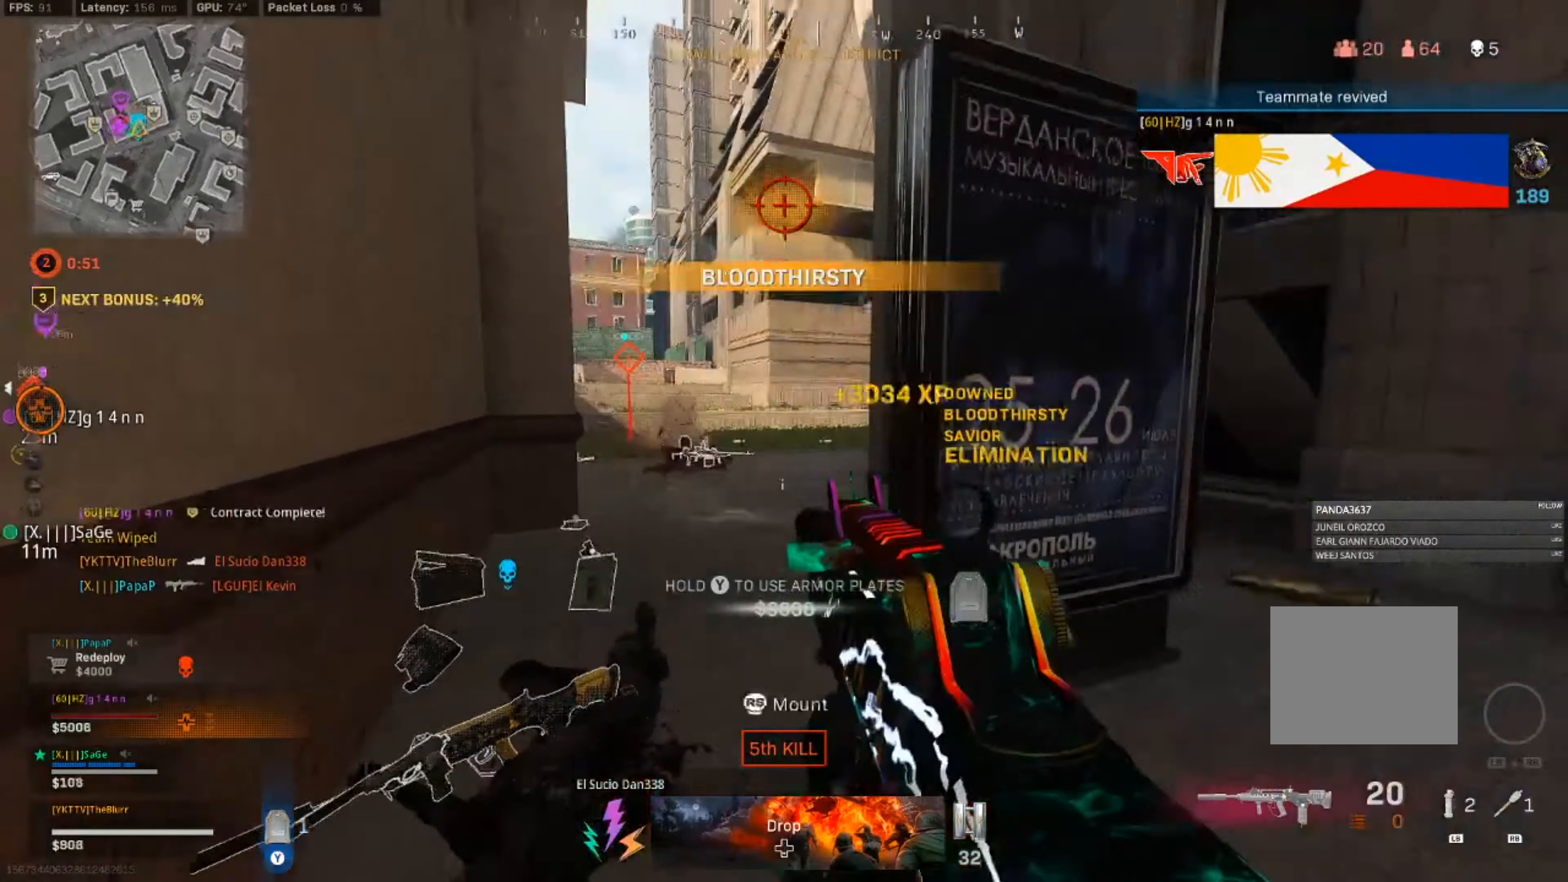
{"dt_ms": 500, "buttons": [], "left_stick": "up", "right_stick": "center", "events": [[100, "left_stick", "up-right"], [184, "L3", "down"], [184, "left_stick", "up"], [334, "L3", "up"], [500, "right_stick", "center"]]}
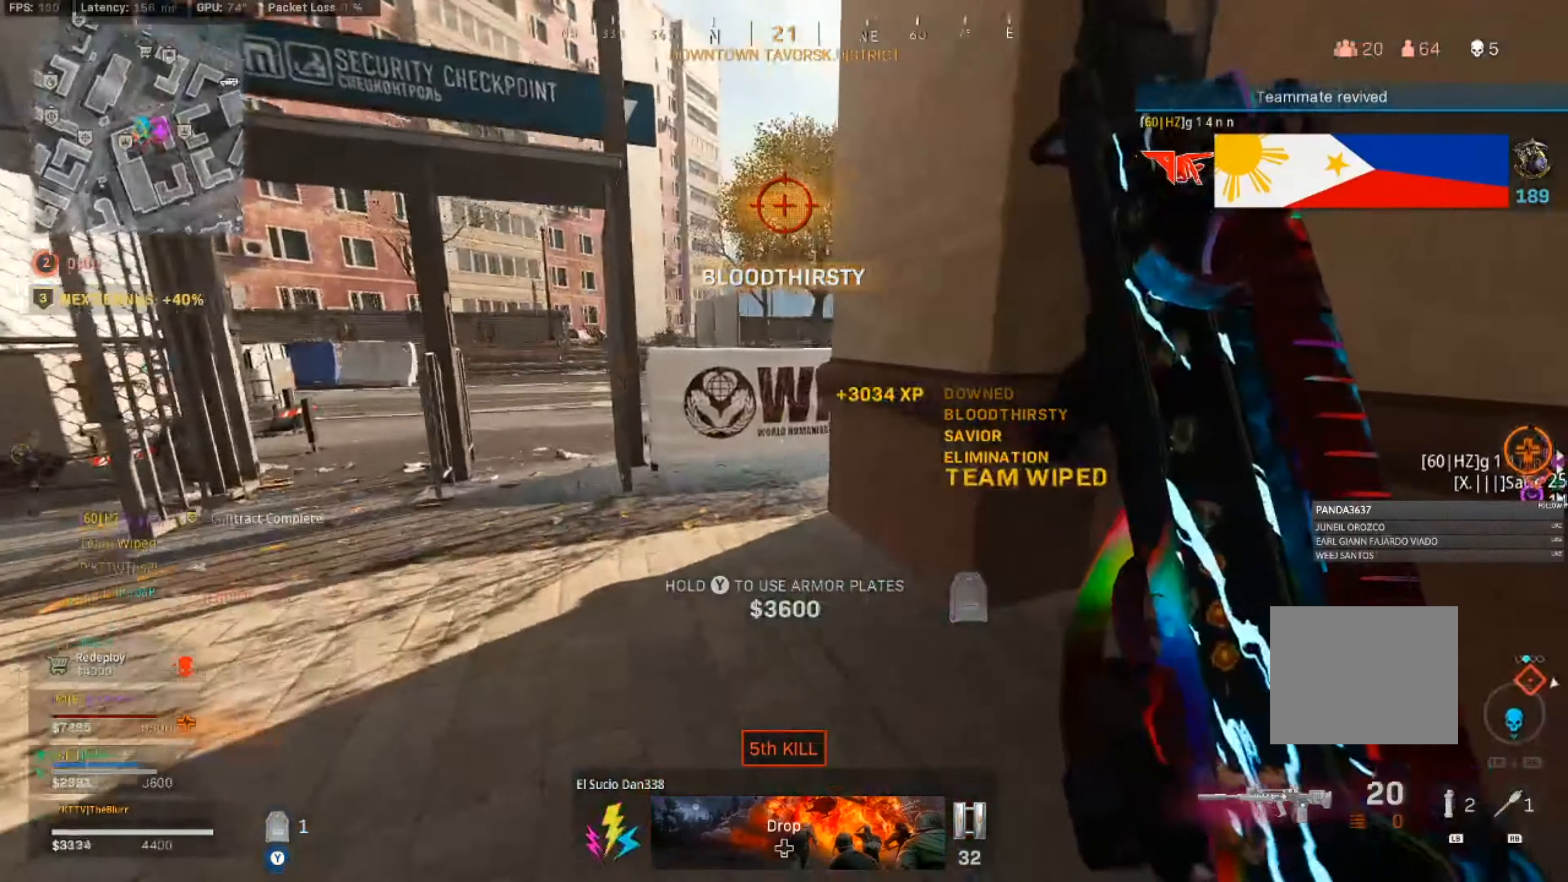
{"dt_ms": 500, "buttons": [], "left_stick": "up", "right_stick": "right", "events": [[117, "L3", "down"], [117, "left_stick", "up-left"], [134, "right_stick", "left"], [200, "right_stick", "center"], [234, "L3", "up"], [234, "left_stick", "up"], [300, "right_stick", "right"]]}
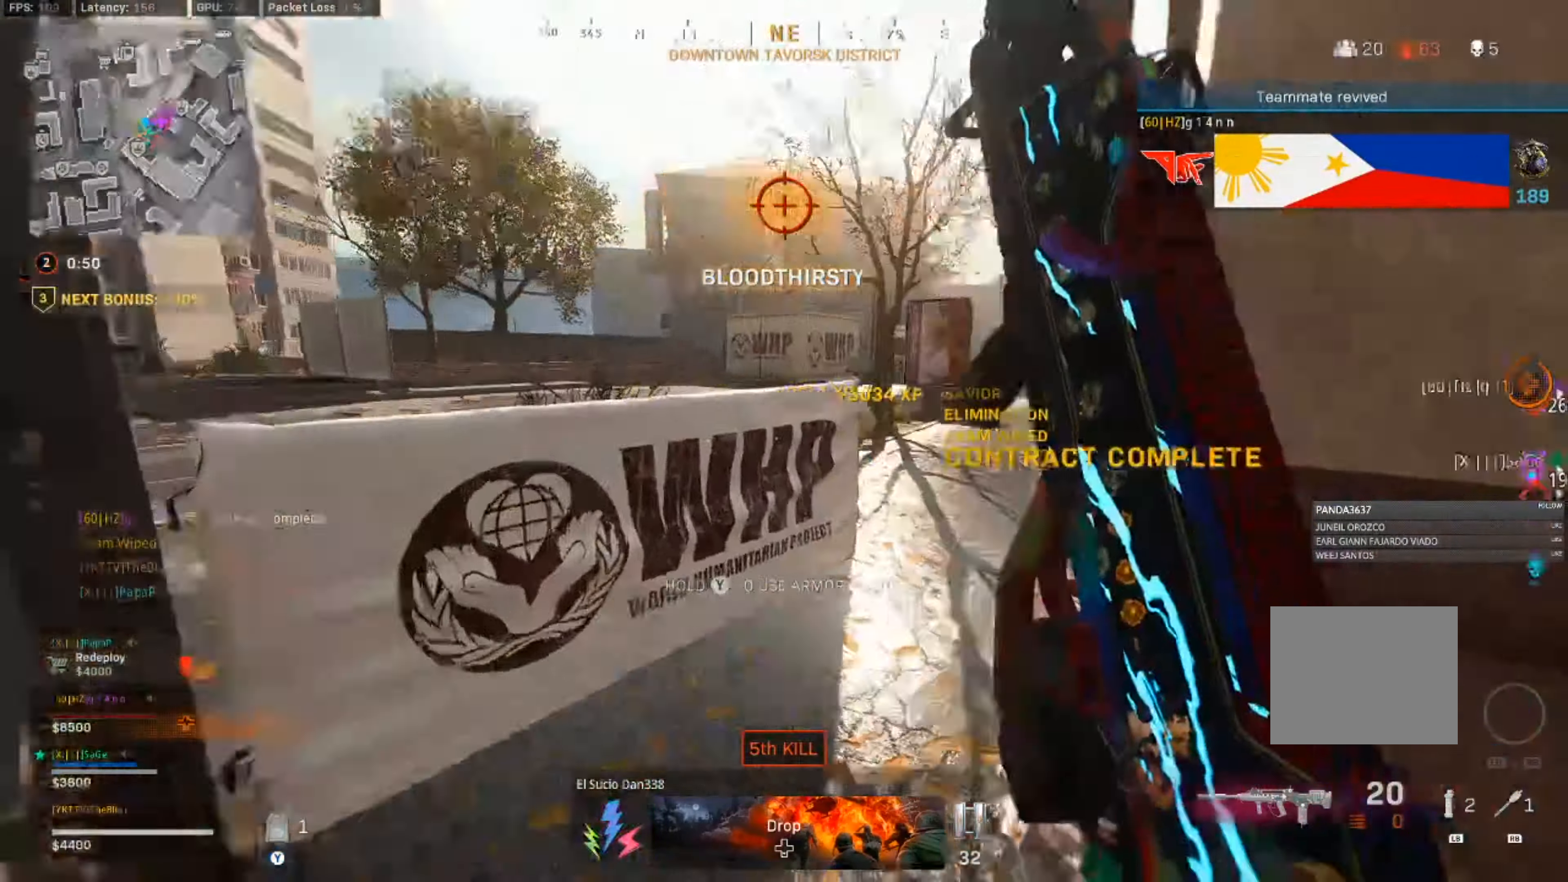
{"dt_ms": 500, "buttons": ["SQUARE"], "left_stick": "up", "right_stick": "center", "events": [[100, "SQUARE", "down"], [334, "right_stick", "center"]]}
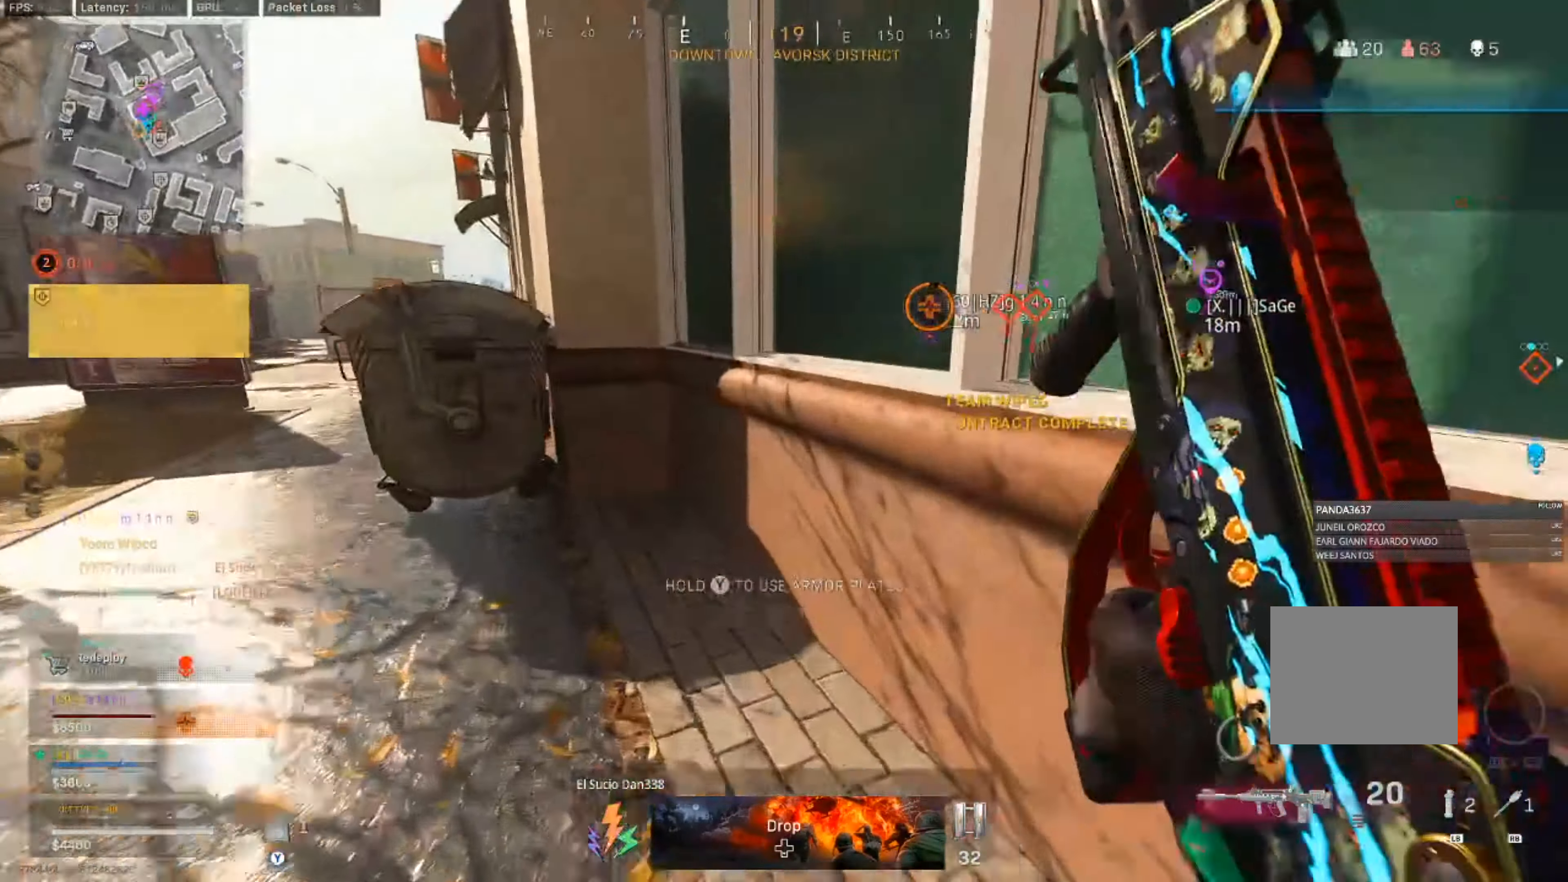
{"dt_ms": 500, "buttons": ["L3"], "left_stick": "up", "right_stick": "center", "events": [[67, "CIRCLE", "down"], [67, "SQUARE", "up"], [100, "CIRCLE", "up"], [100, "CROSS", "down"], [184, "CROSS", "up"], [417, "L3", "down"]]}
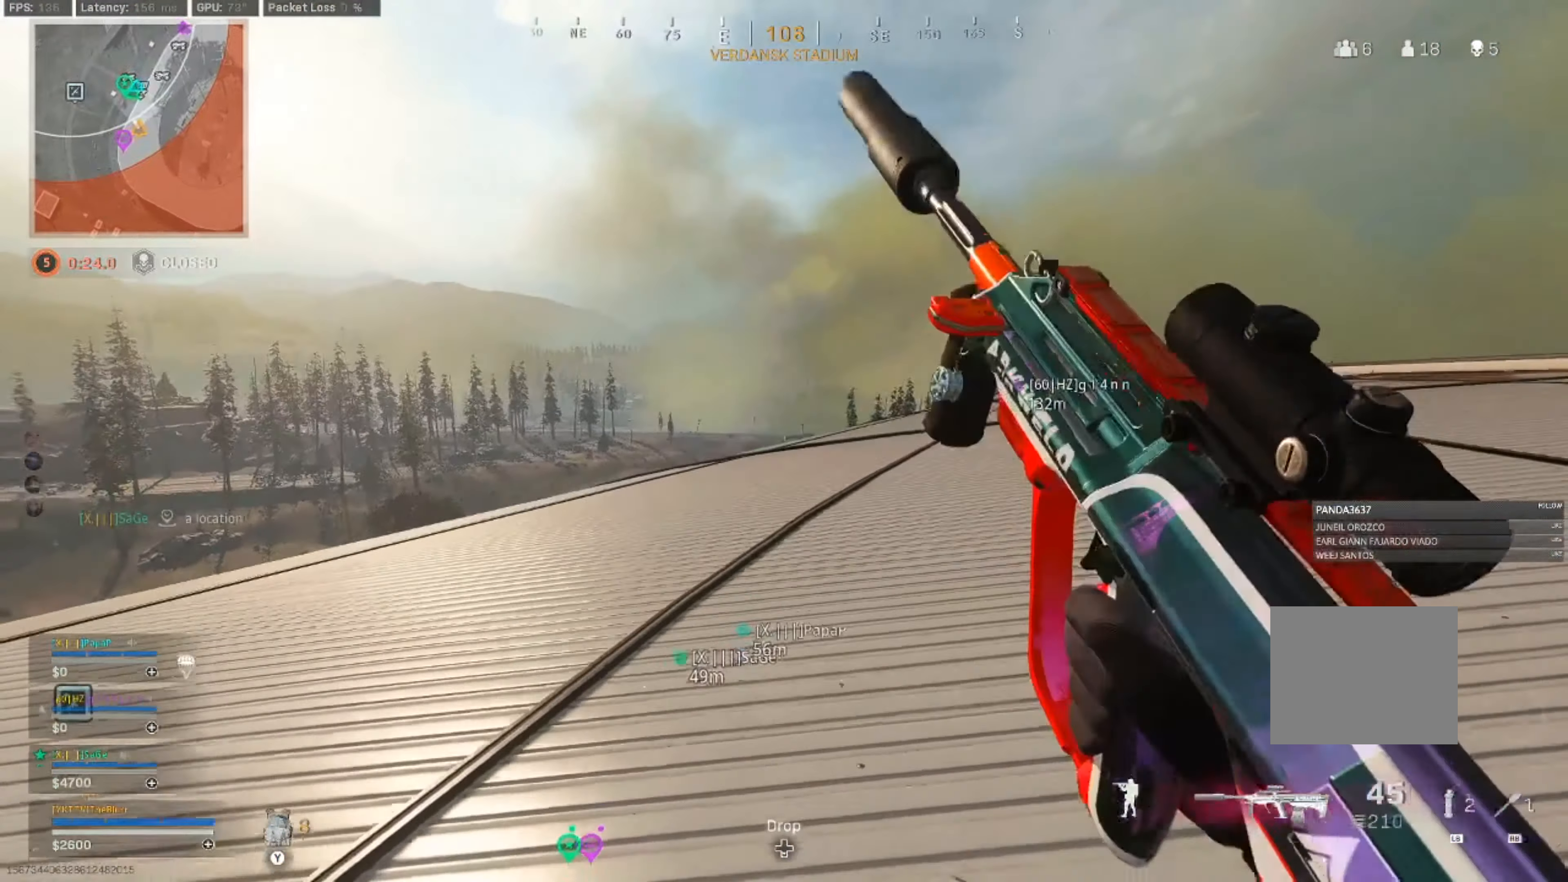
{"dt_ms": 500, "buttons": [], "left_stick": "up", "right_stick": "down", "events": [[50, "L3", "up"], [84, "right_stick", "down-left"], [317, "right_stick", "down"]]}
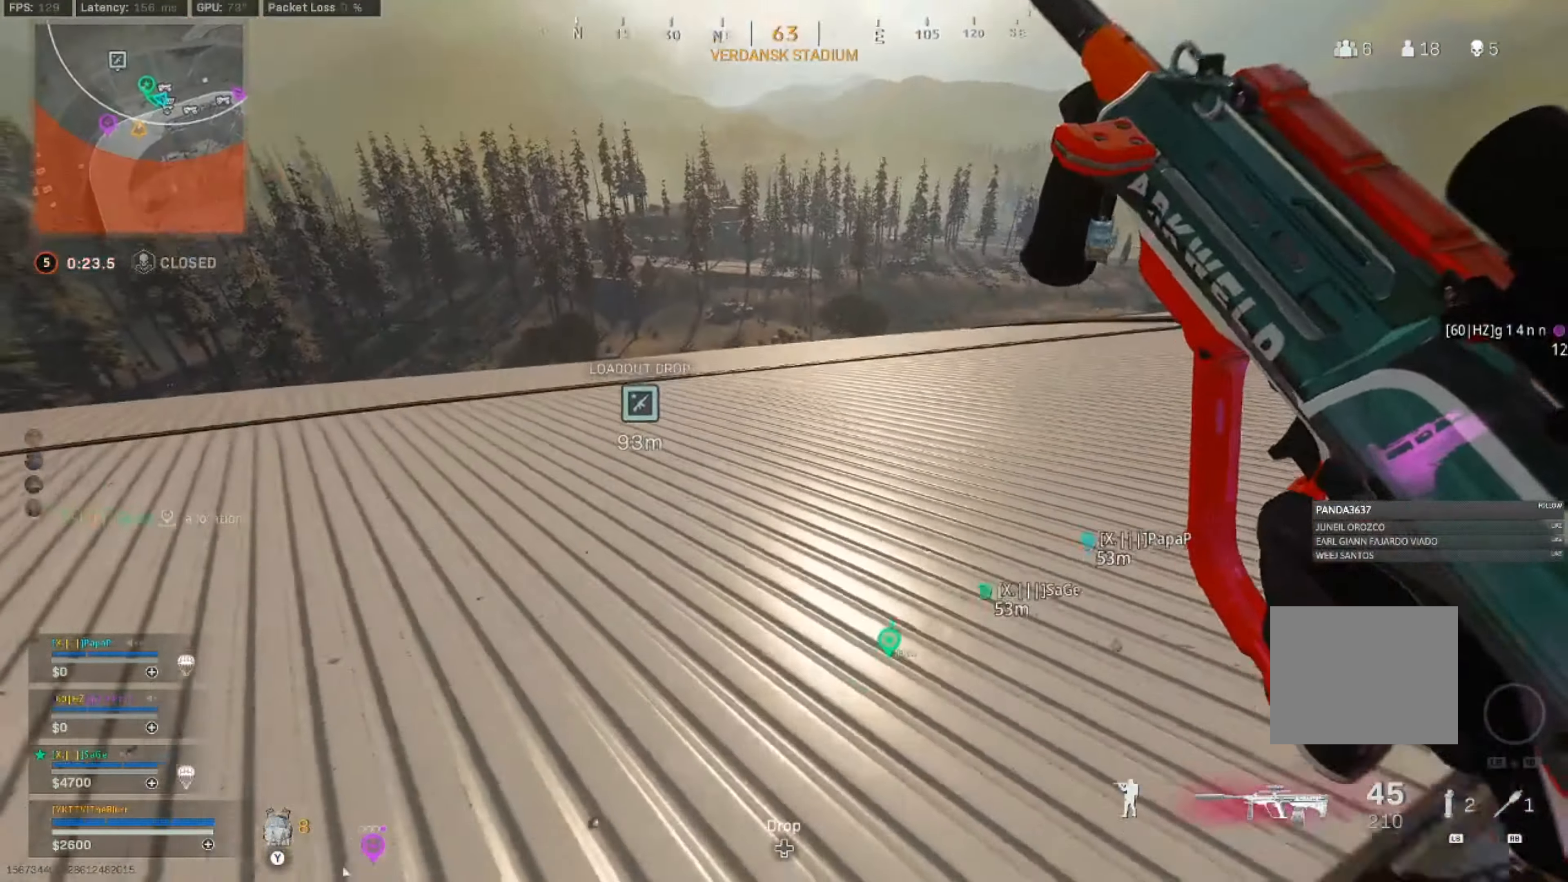
{"dt_ms": 500, "buttons": [], "left_stick": "up", "right_stick": "center", "events": [[184, "right_stick", "center"]]}
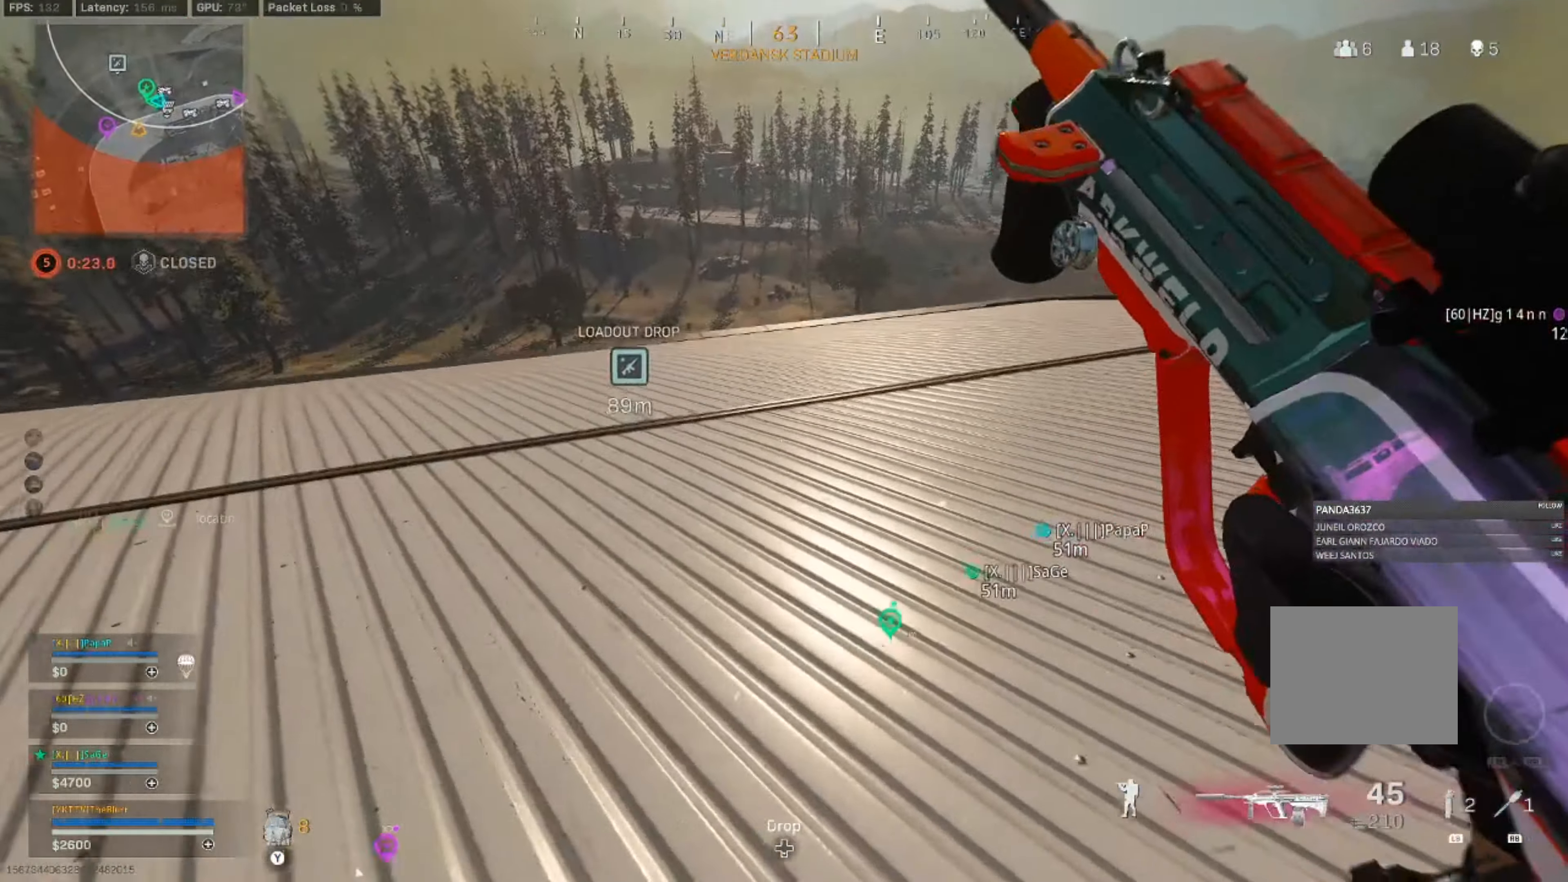
{"dt_ms": 500, "buttons": ["L2"], "left_stick": "up-right", "right_stick": "up-right", "events": [[166, "right_stick", "up"], [283, "L2", "down"], [400, "left_stick", "up-right"], [500, "right_stick", "up-right"]]}
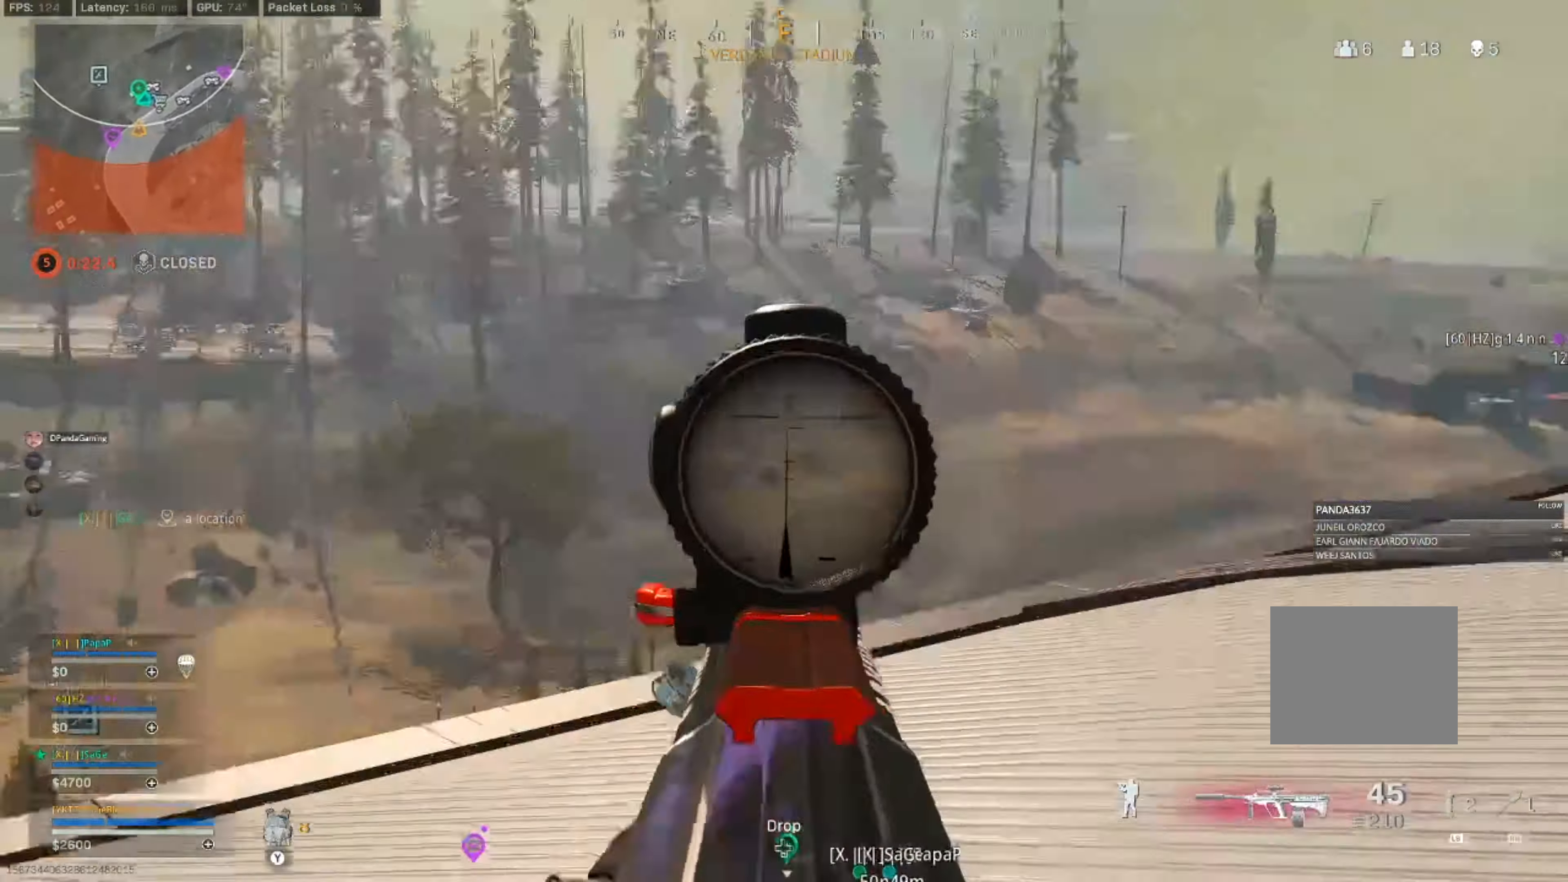
{"dt_ms": 500, "buttons": ["L2"], "left_stick": "up-right", "right_stick": "center", "events": [[433, "right_stick", "center"]]}
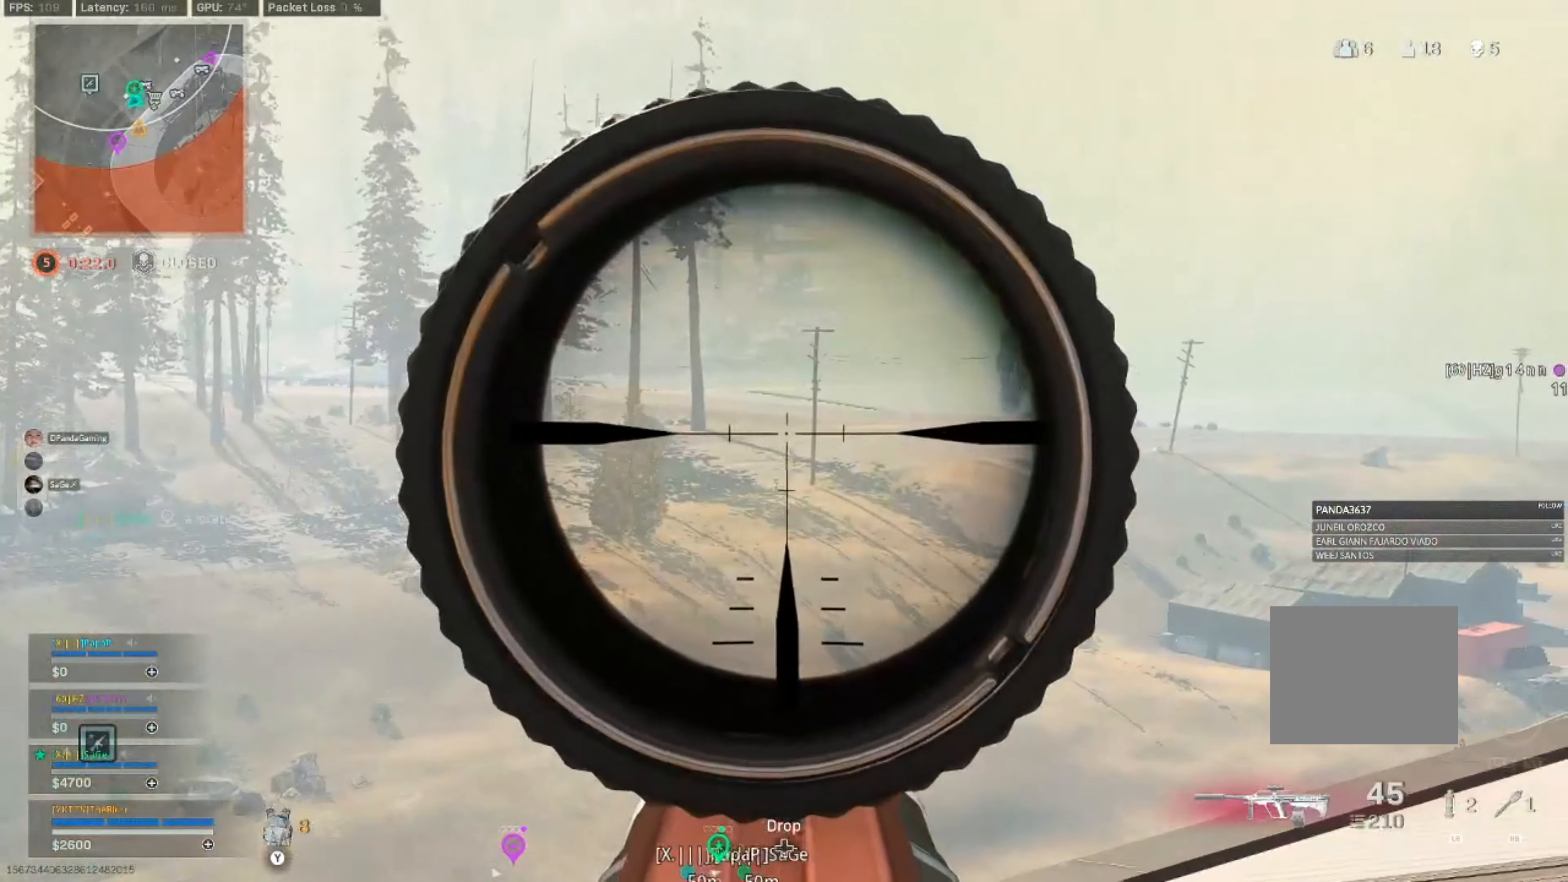
{"dt_ms": 500, "buttons": ["L2"], "left_stick": "up-right", "right_stick": "left", "events": [[216, "right_stick", "left"]]}
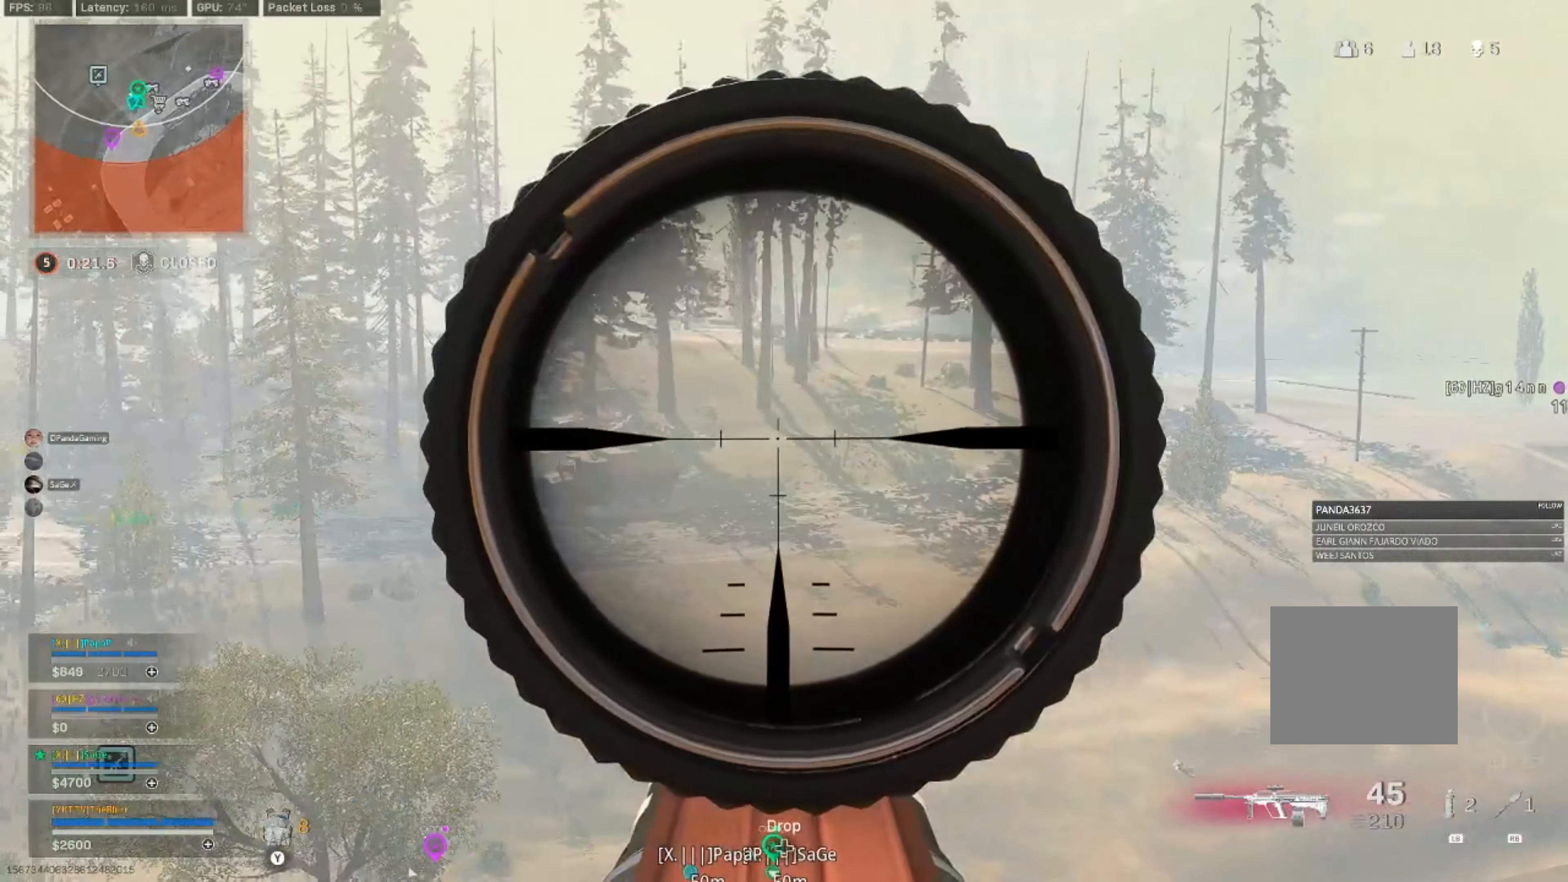
{"dt_ms": 500, "buttons": [], "left_stick": "up", "right_stick": "left", "events": [[350, "L2", "up"], [400, "left_stick", "up"]]}
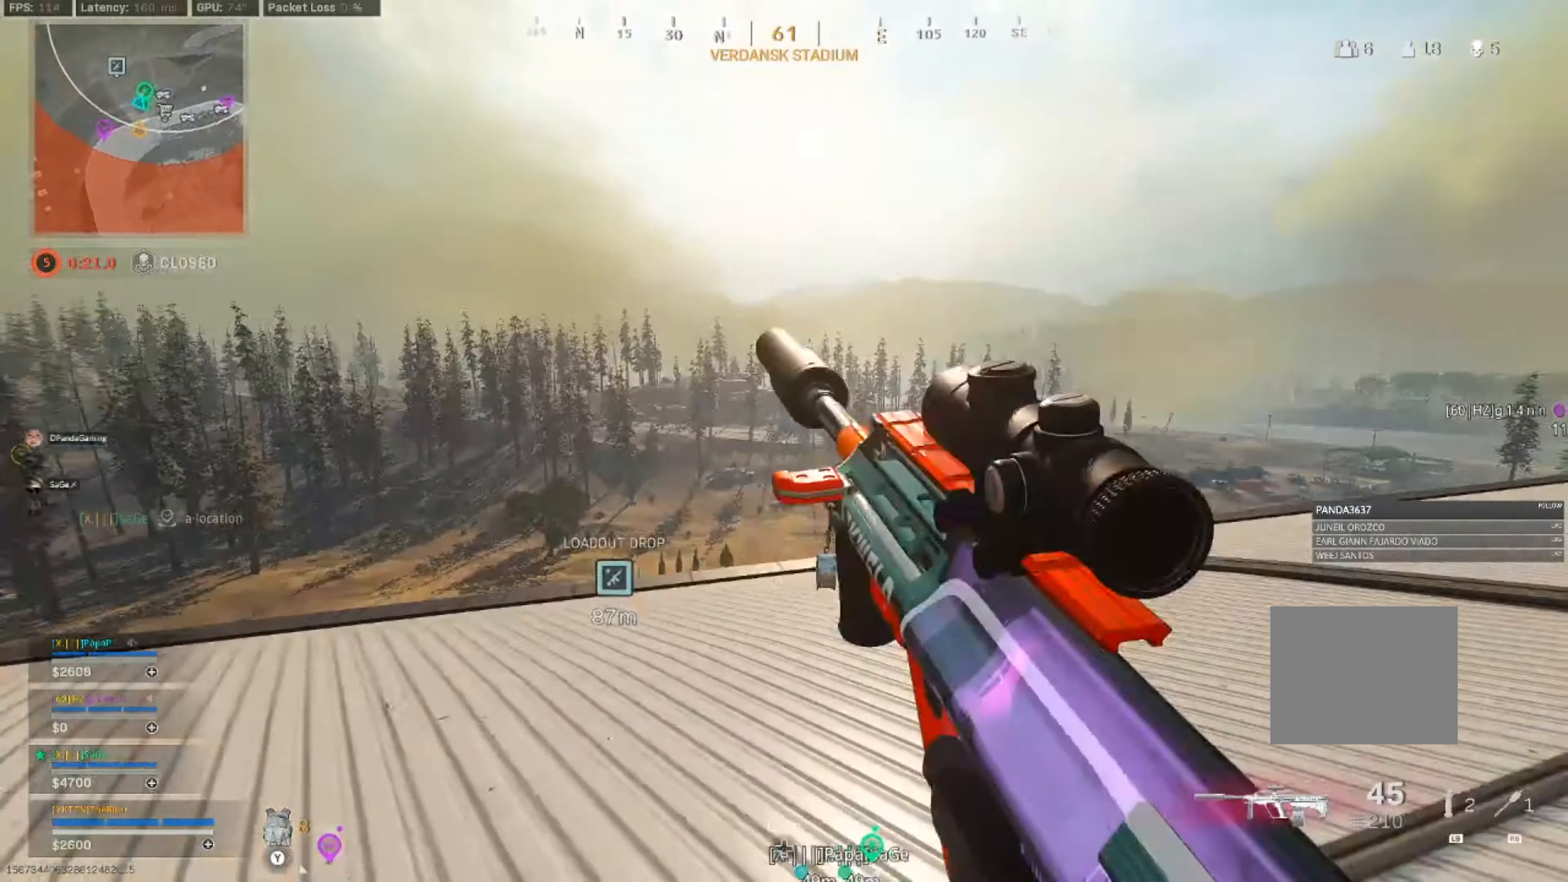
{"dt_ms": 500, "buttons": ["L2"], "left_stick": "right", "right_stick": "center", "events": [[66, "left_stick", "right"], [366, "right_stick", "center"], [500, "L2", "down"]]}
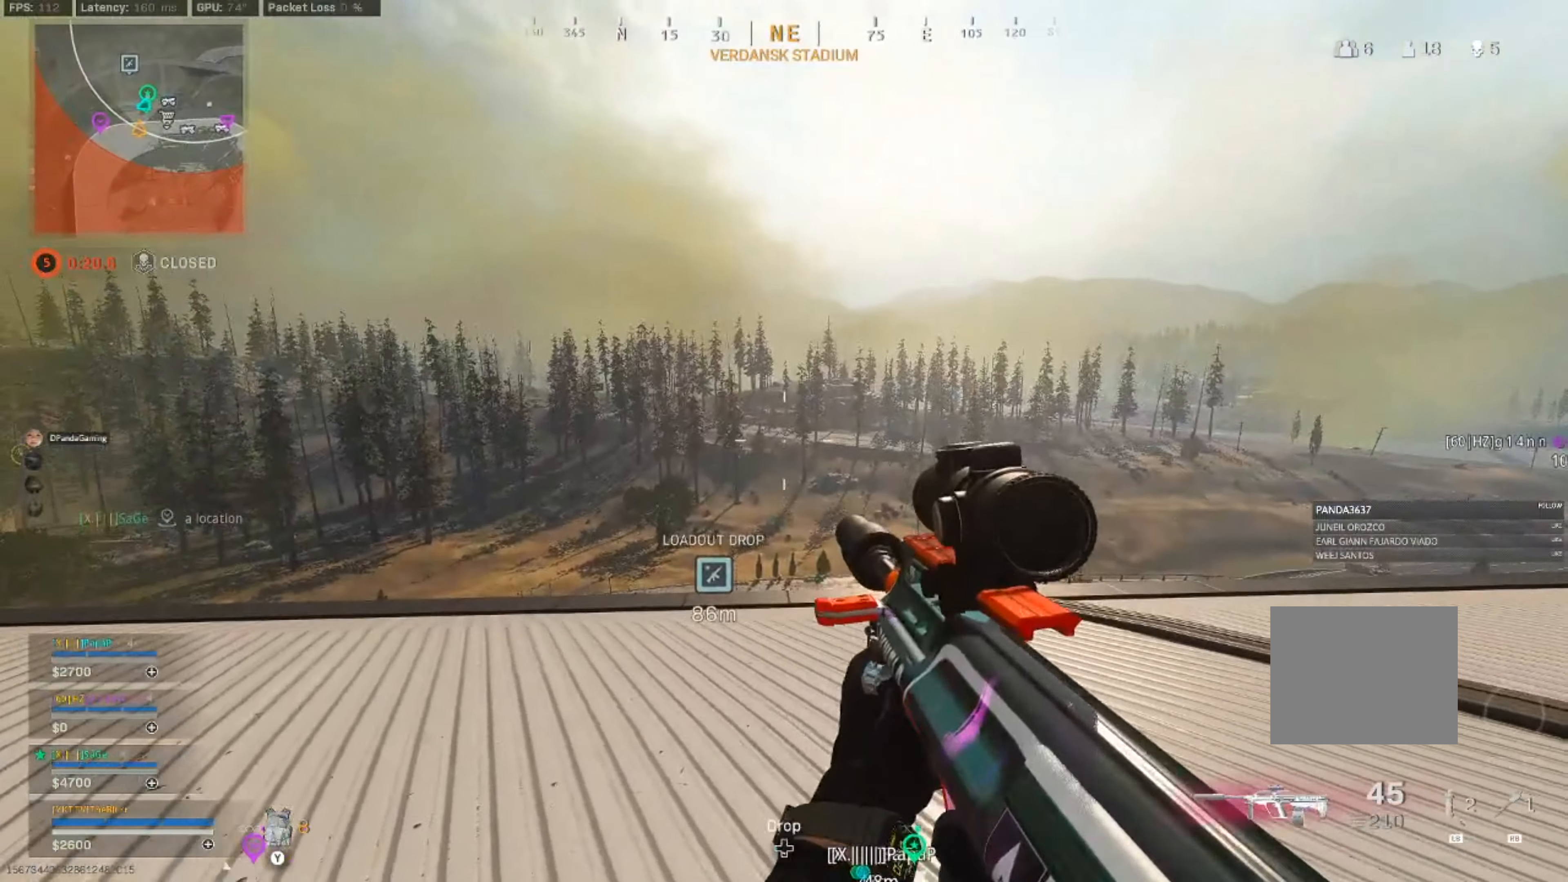
{"dt_ms": 500, "buttons": ["L2"], "left_stick": "right", "right_stick": "down-left", "events": [[16, "right_stick", "up"], [316, "right_stick", "center"], [416, "right_stick", "left"], [466, "right_stick", "down-left"]]}
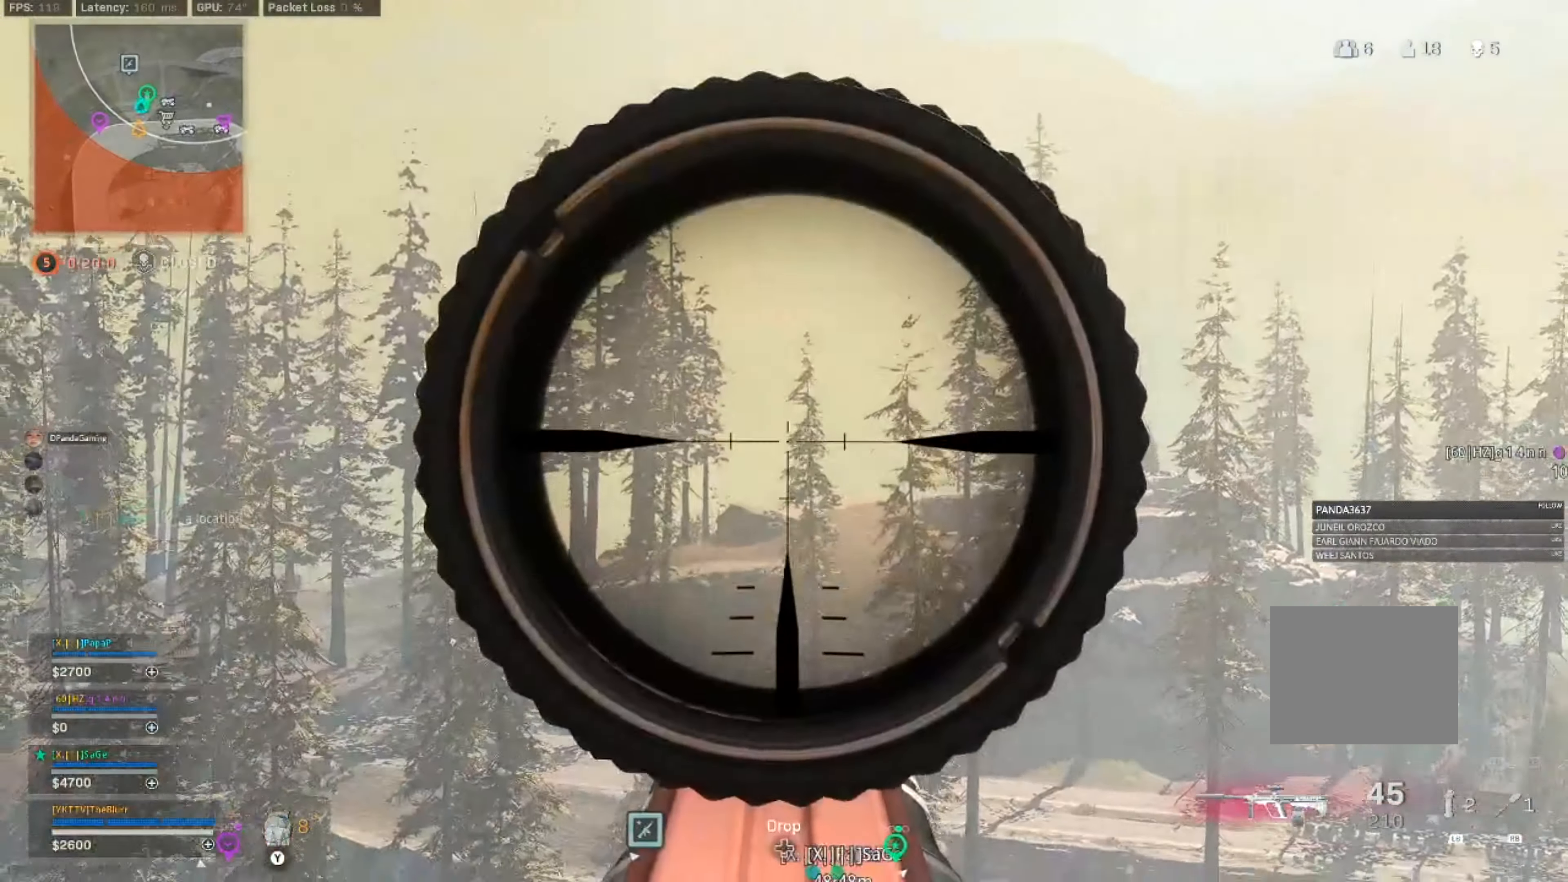
{"dt_ms": 500, "buttons": ["L2"], "left_stick": "right", "right_stick": "down", "events": [[33, "right_stick", "down"], [400, "right_stick", "center"], [466, "right_stick", "down"]]}
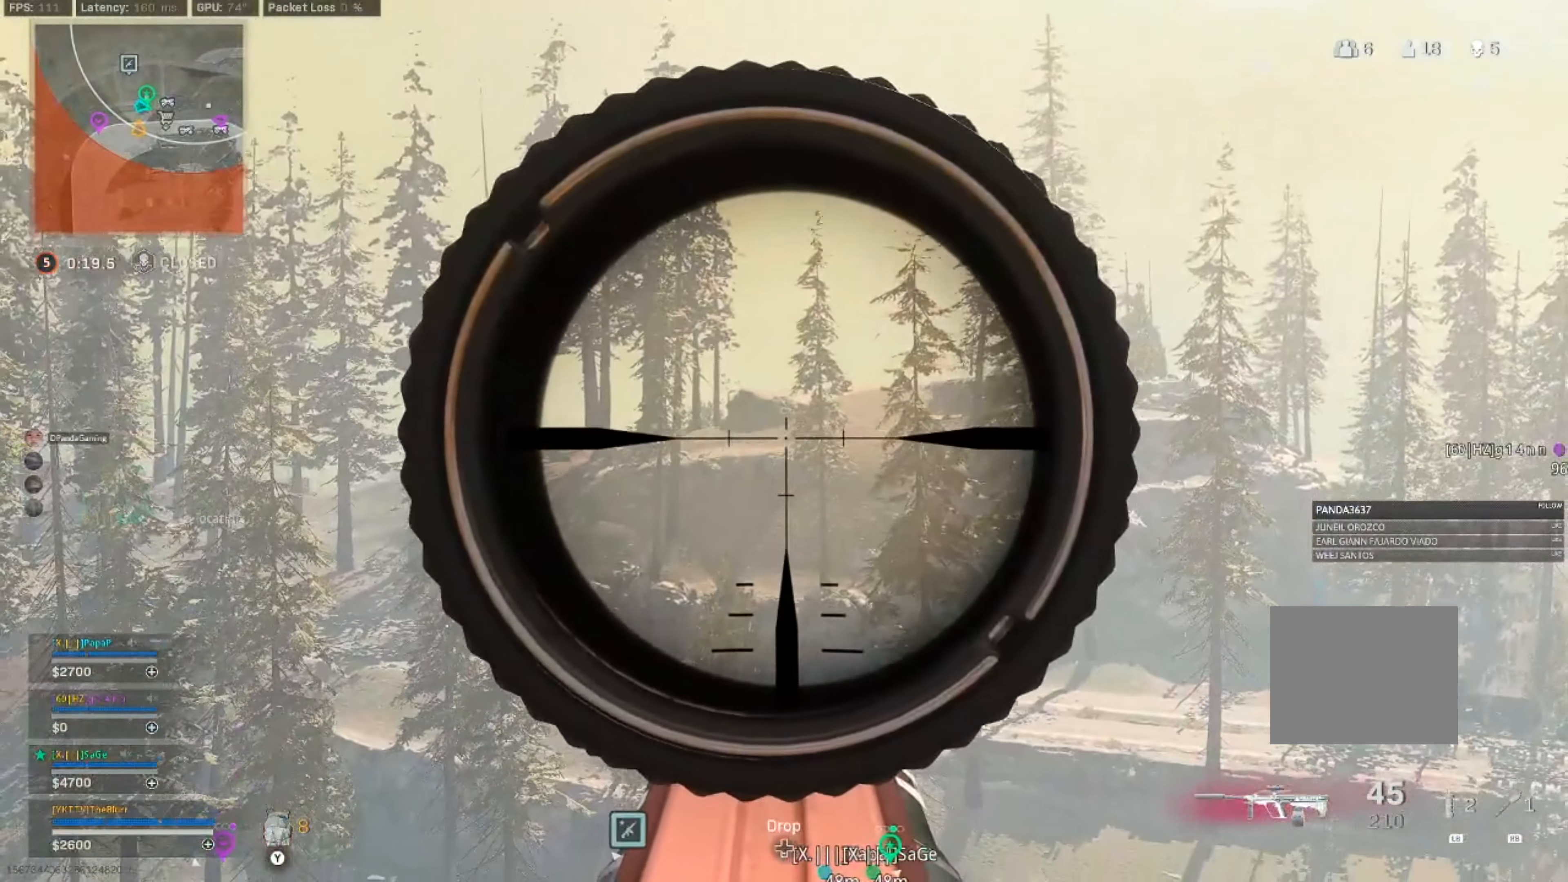
{"dt_ms": 500, "buttons": [], "left_stick": "right", "right_stick": "center", "events": [[33, "L2", "up"], [33, "right_stick", "down-left"], [266, "right_stick", "center"]]}
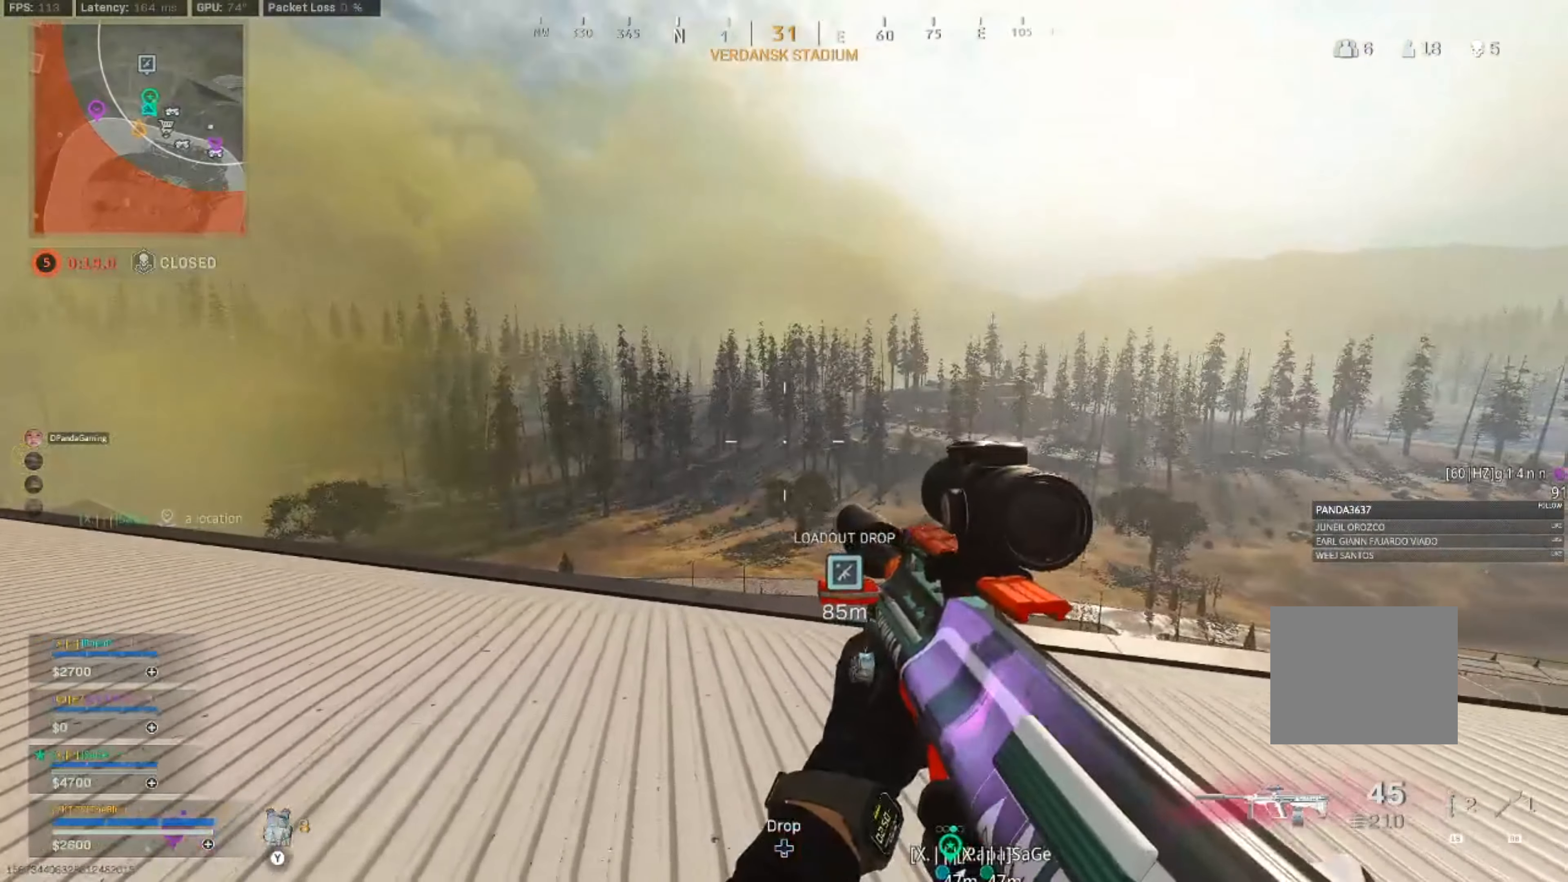
{"dt_ms": 500, "buttons": [], "left_stick": "right", "right_stick": "center", "events": []}
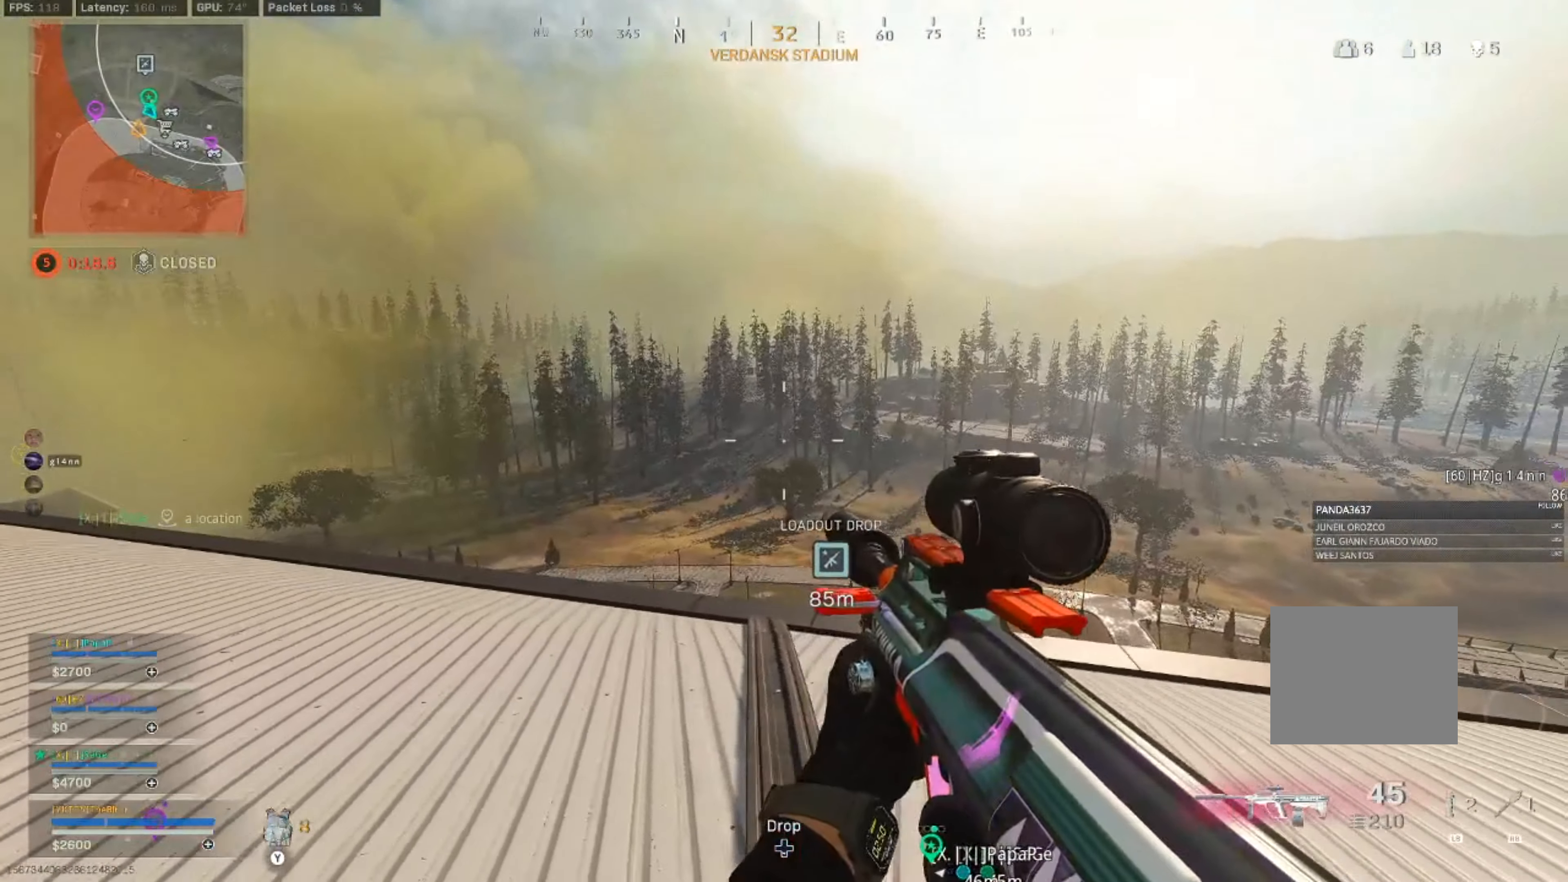
{"dt_ms": 500, "buttons": ["L2"], "left_stick": "right", "right_stick": "center", "events": [[116, "right_stick", "down"], [316, "L2", "down"], [316, "right_stick", "center"]]}
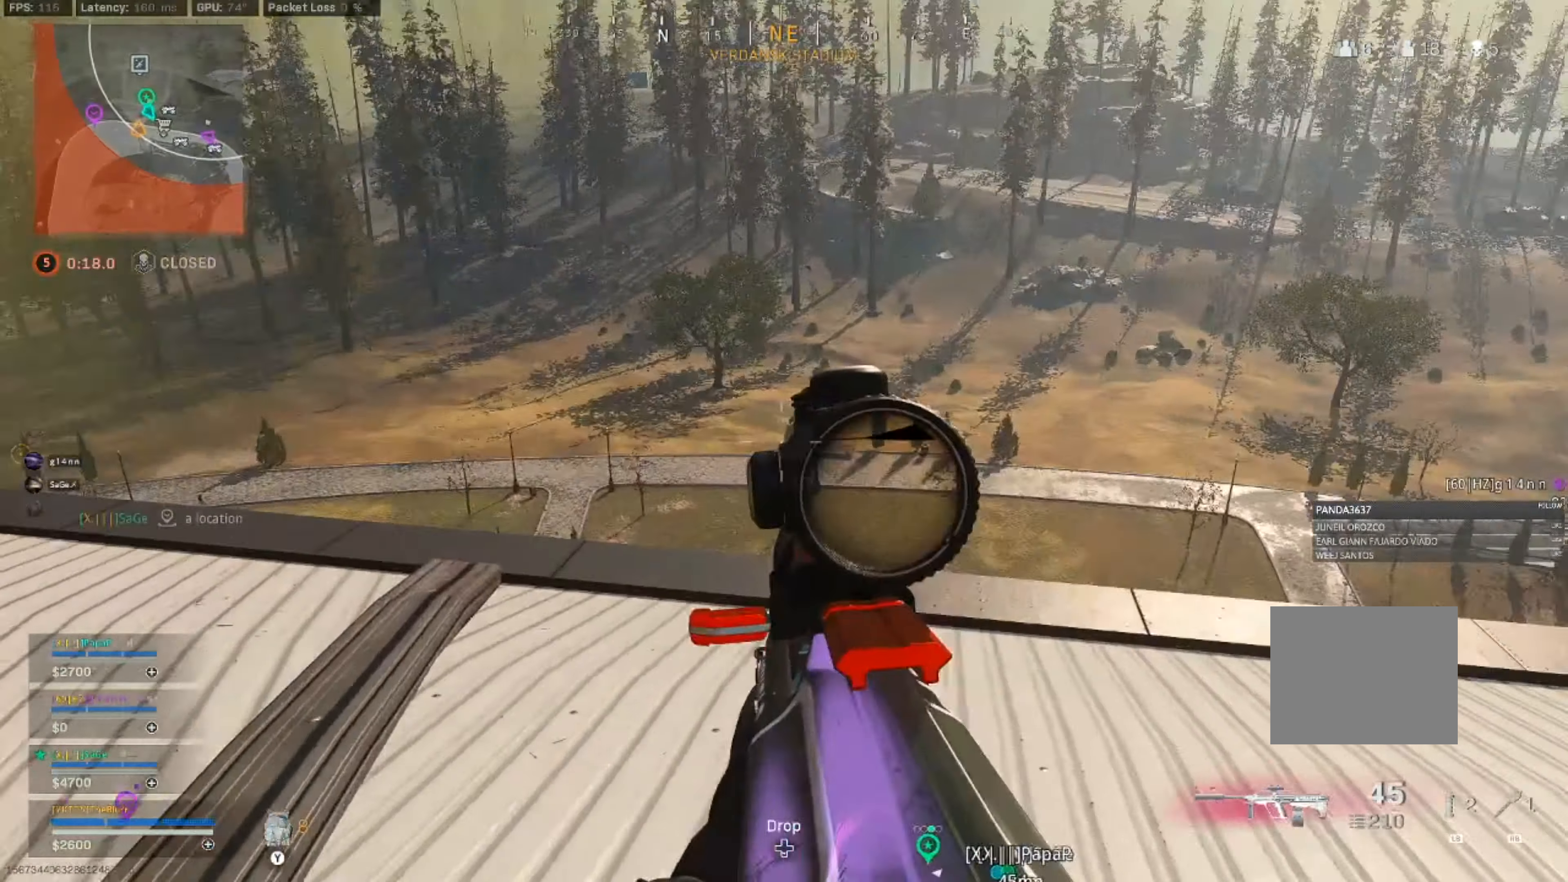
{"dt_ms": 1000, "buttons": [], "left_stick": "right", "right_stick": "right"}
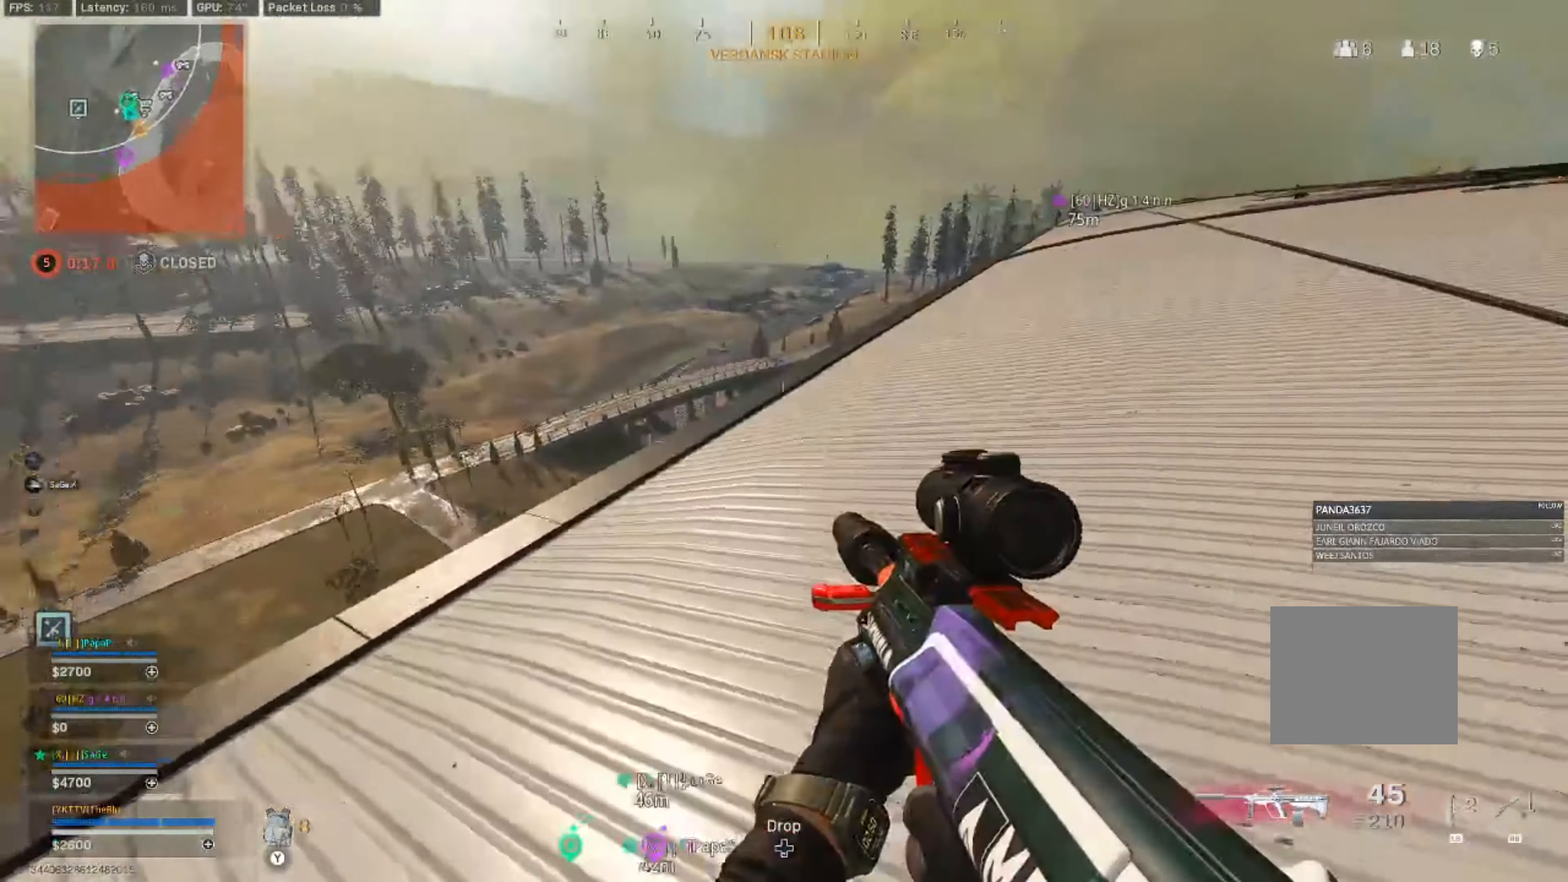
{"dt_ms": 500, "buttons": [], "left_stick": "up-right", "right_stick": "center", "events": [[100, "left_stick", "up-right"], [283, "right_stick", "center"]]}
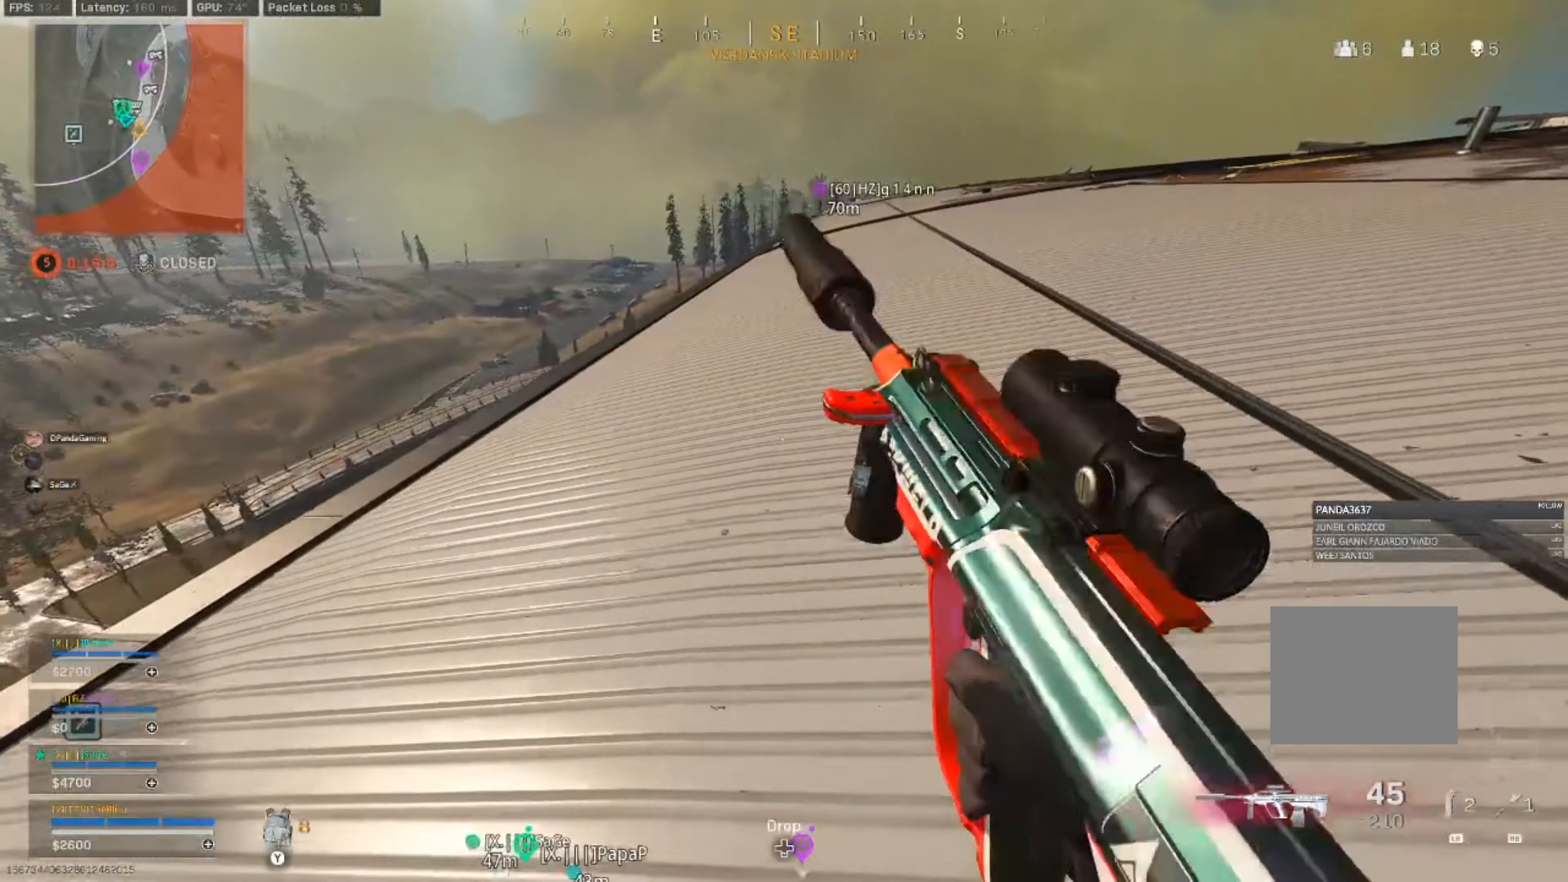
{"dt_ms": 500, "buttons": [], "left_stick": "up", "right_stick": "center", "events": [[117, "L3", "down"], [150, "left_stick", "up"], [283, "CROSS", "down"], [400, "L3", "up"], [450, "CROSS", "up"]]}
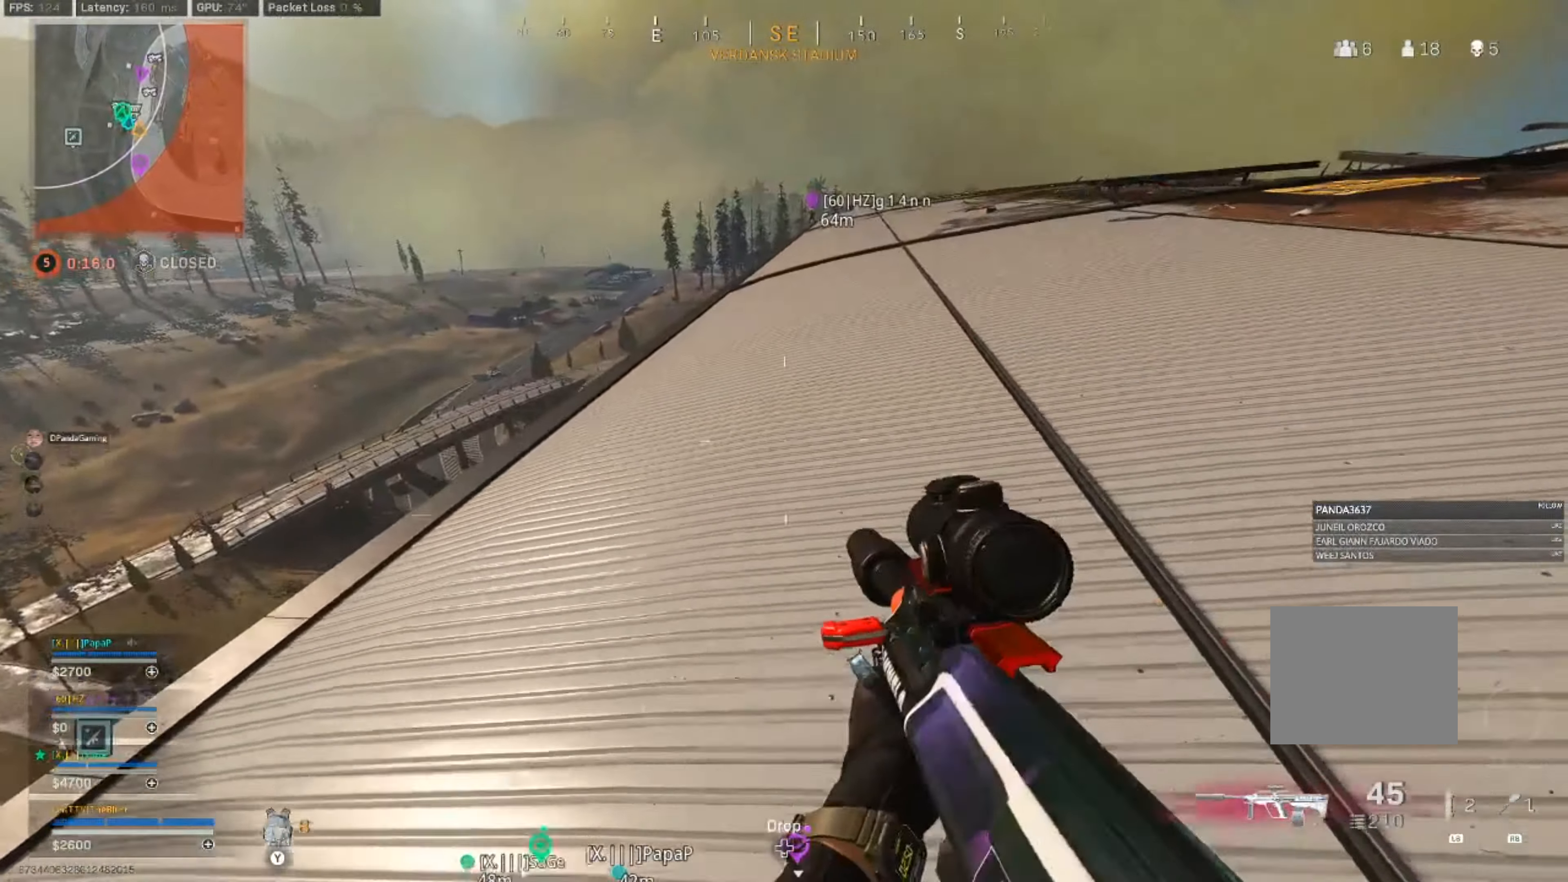
{"dt_ms": 500, "buttons": ["L3"], "left_stick": "up", "right_stick": "up", "events": [[450, "L3", "down"], [450, "right_stick", "up"]]}
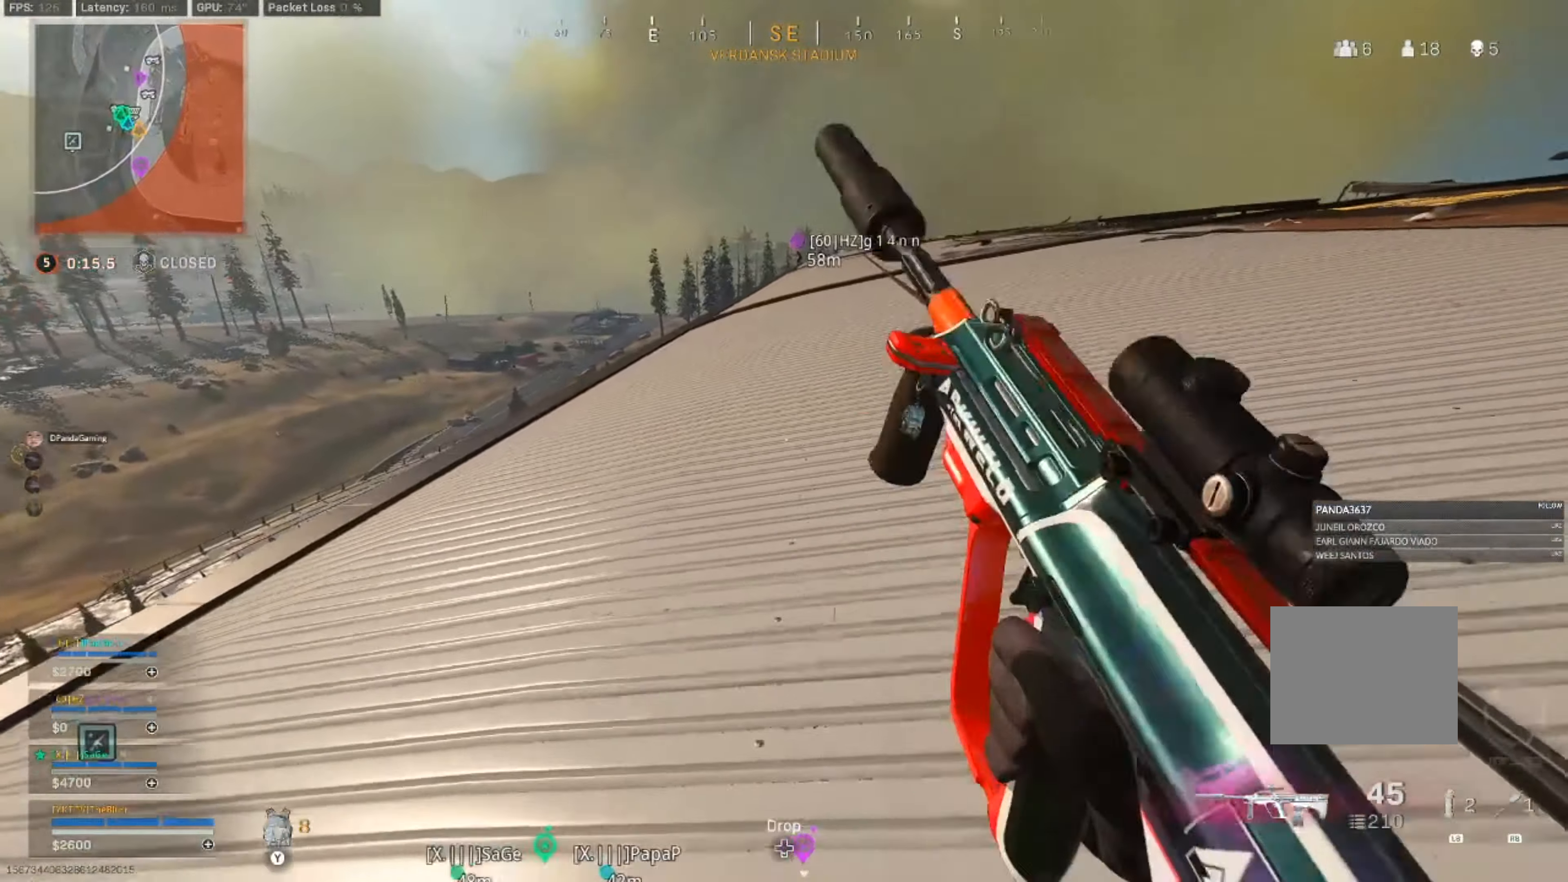
{"dt_ms": 500, "buttons": [], "left_stick": "up-right", "right_stick": "center", "events": [[183, "CROSS", "down"], [267, "L3", "up"], [450, "CROSS", "up"], [467, "right_stick", "center"], [483, "left_stick", "up-right"]]}
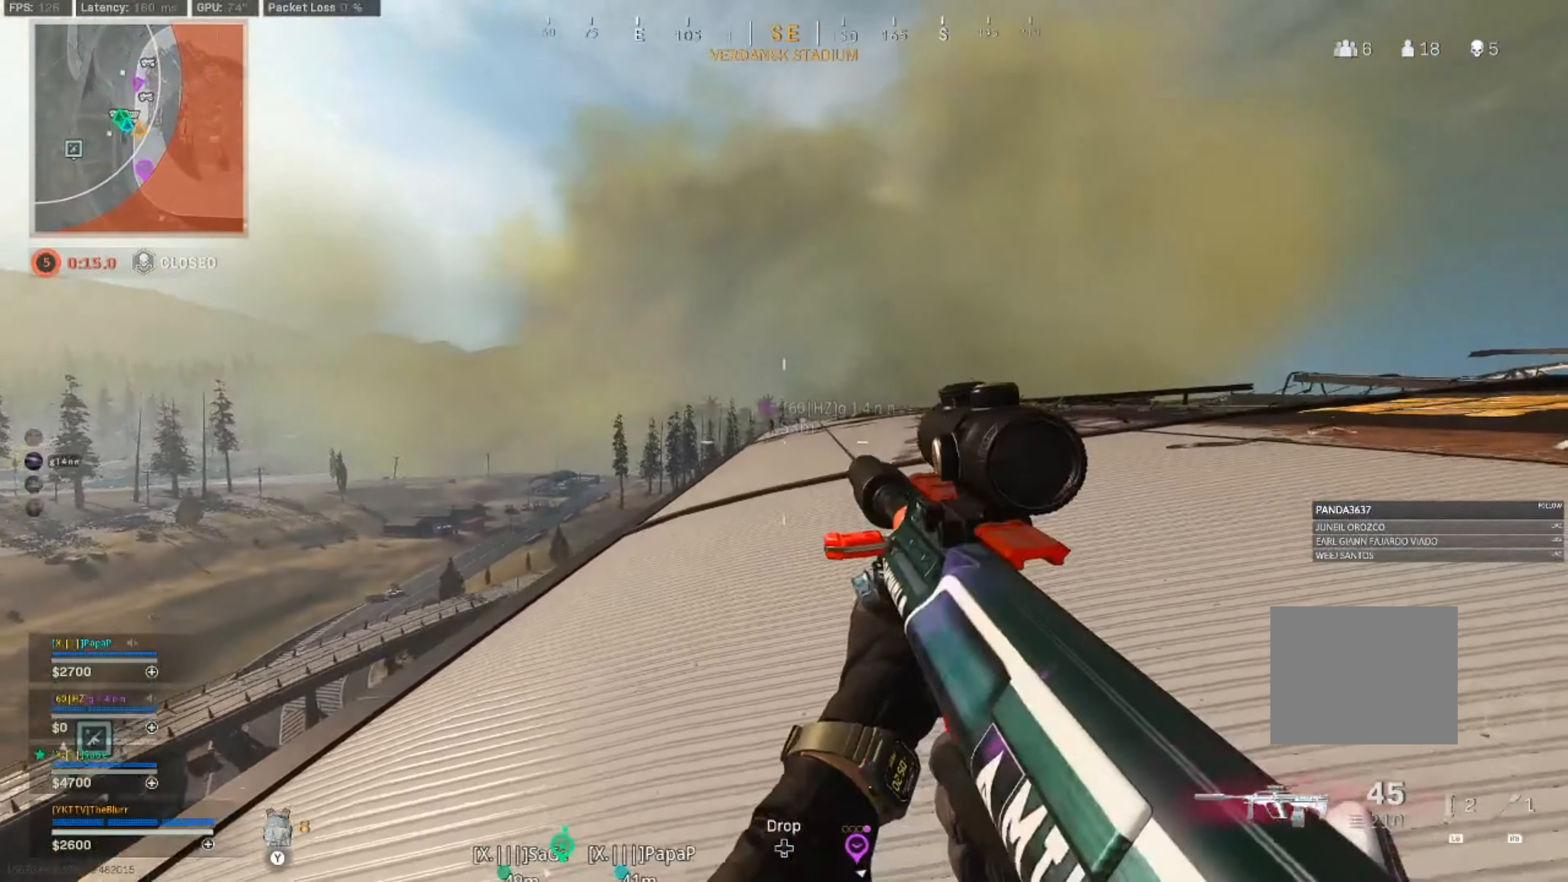
{"dt_ms": 500, "buttons": ["L2"], "left_stick": "up-right", "right_stick": "center", "events": [[17, "L2", "down"], [317, "right_stick", "up"], [450, "right_stick", "center"]]}
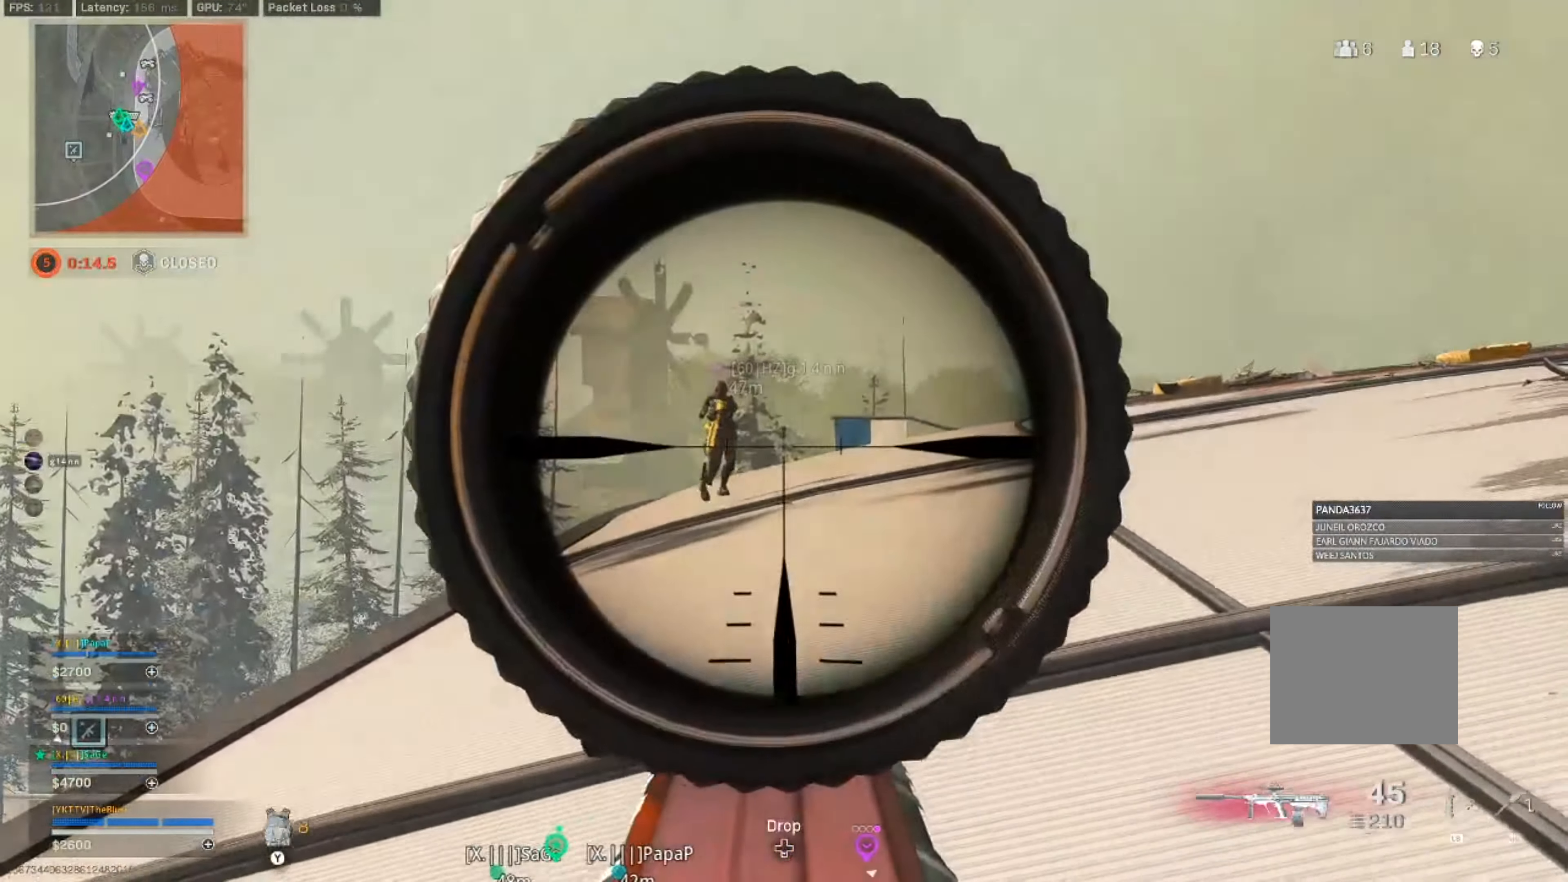
{"dt_ms": 500, "buttons": [], "left_stick": "up-right", "right_stick": "down-left", "events": [[183, "L2", "up"], [217, "right_stick", "down-left"]]}
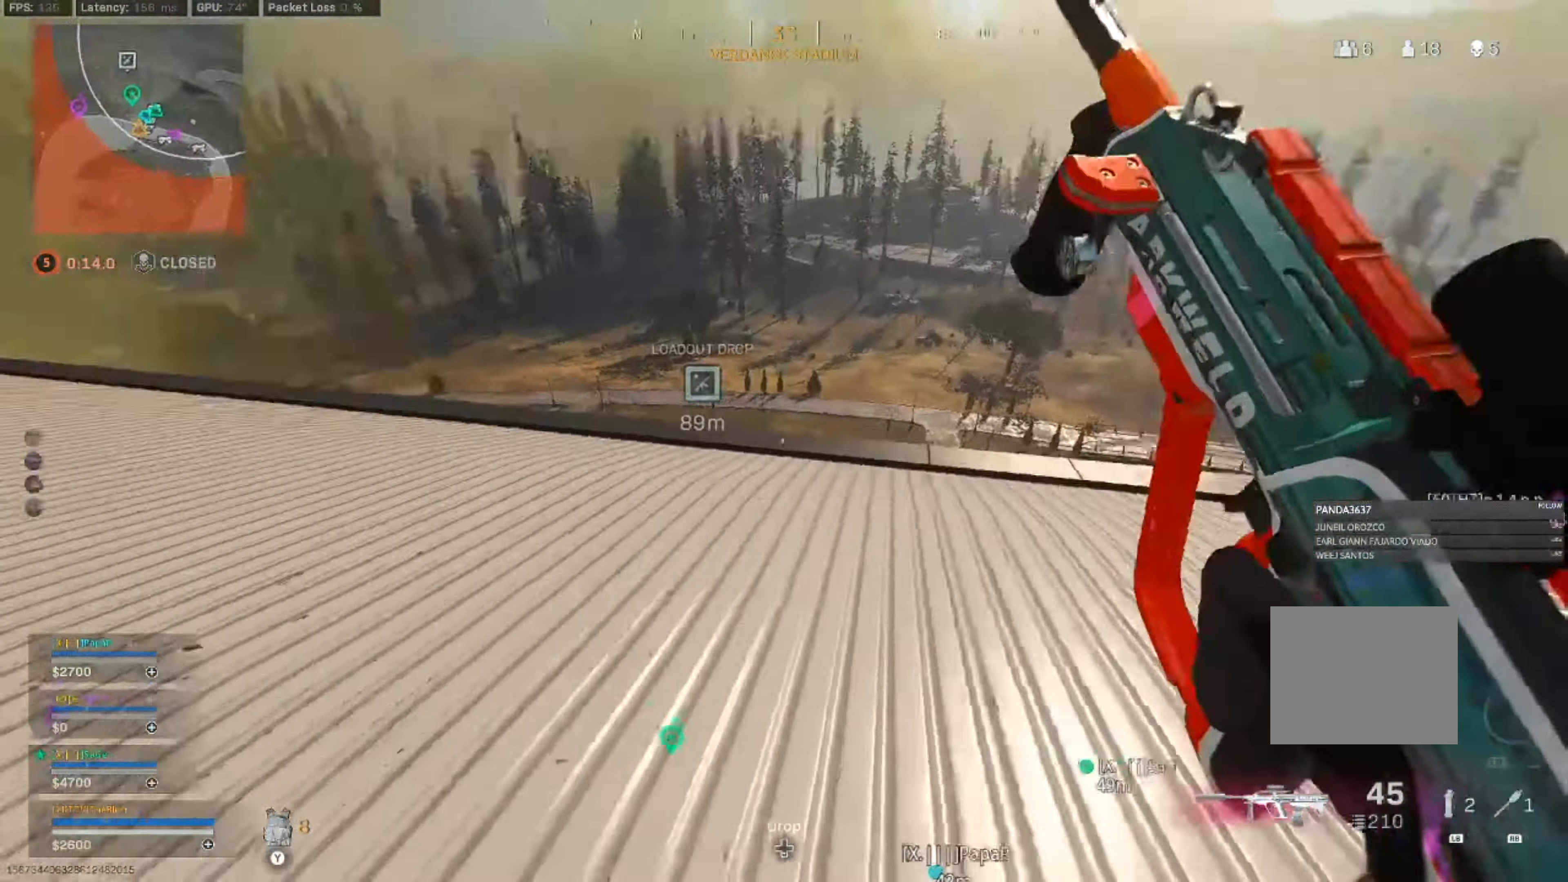
{"dt_ms": 500, "buttons": [], "left_stick": "right", "right_stick": "center", "events": [[283, "right_stick", "center"], [433, "left_stick", "right"]]}
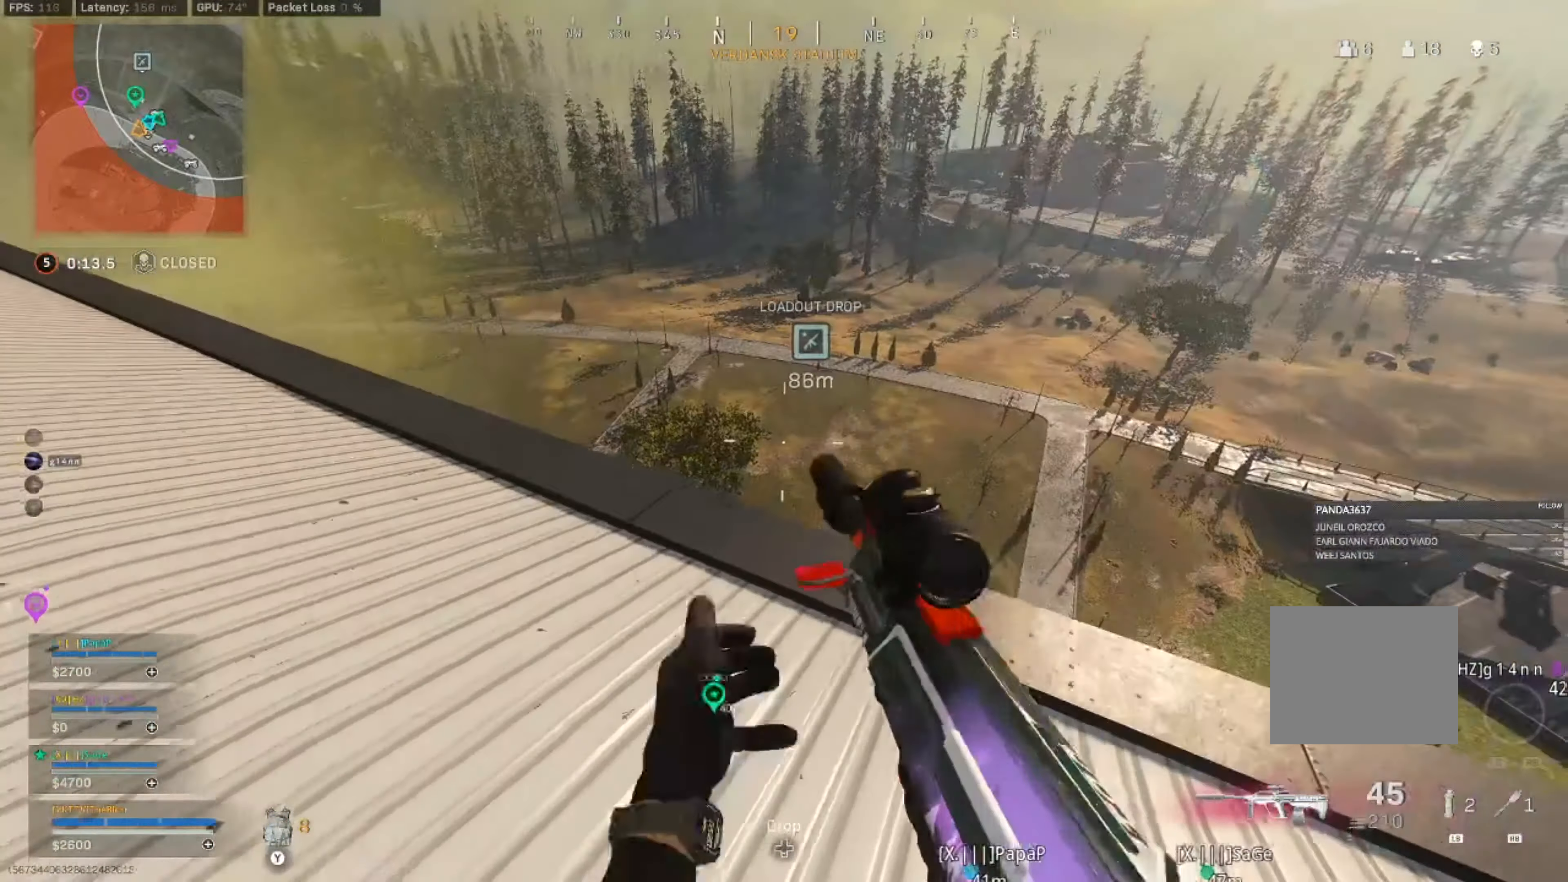
{"dt_ms": 500, "buttons": [], "left_stick": "left", "right_stick": "center", "events": [[83, "left_stick", "down-right"], [217, "left_stick", "down-left"], [383, "left_stick", "left"]]}